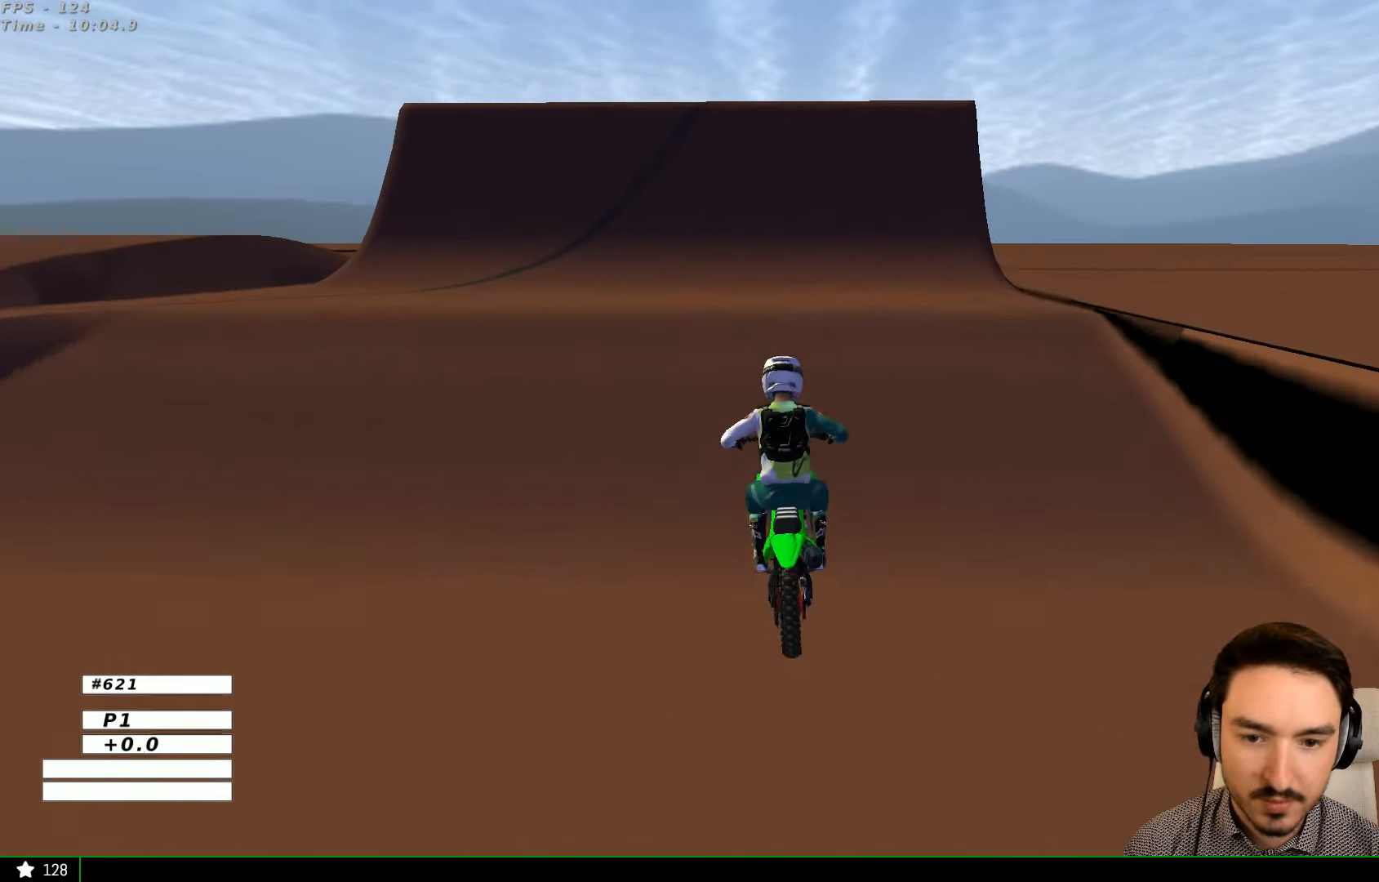
Gameplay with a controller (Xbox layout); each line is a JSON object with the inputs held at the frame after it. "events" lists button and stick changes between this image and that frame as [ms after this image, input, new state], when the widget could be followed in between. Not read: L1 L3 R3.
{"buttons": [], "left_stick": "down-right", "right_stick": "center", "events": [[100, "A", "up"], [133, "L2", "up"], [366, "left_stick", "down-right"]]}
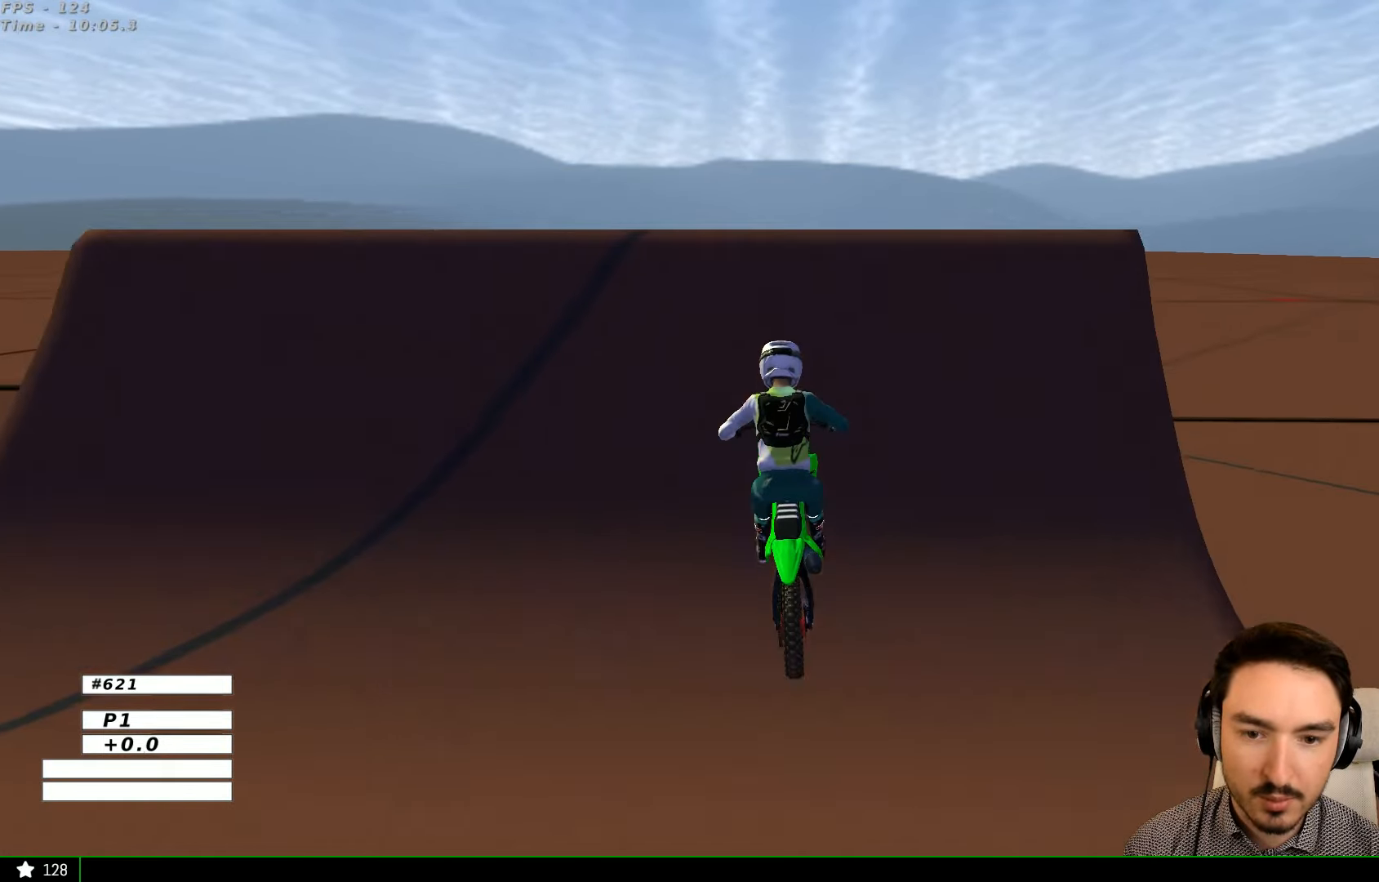
{"buttons": [], "left_stick": "right", "right_stick": "center", "events": [[33, "X", "down"], [66, "left_stick", "center"], [133, "X", "up"], [200, "X", "down"], [266, "X", "up"], [300, "left_stick", "right"]]}
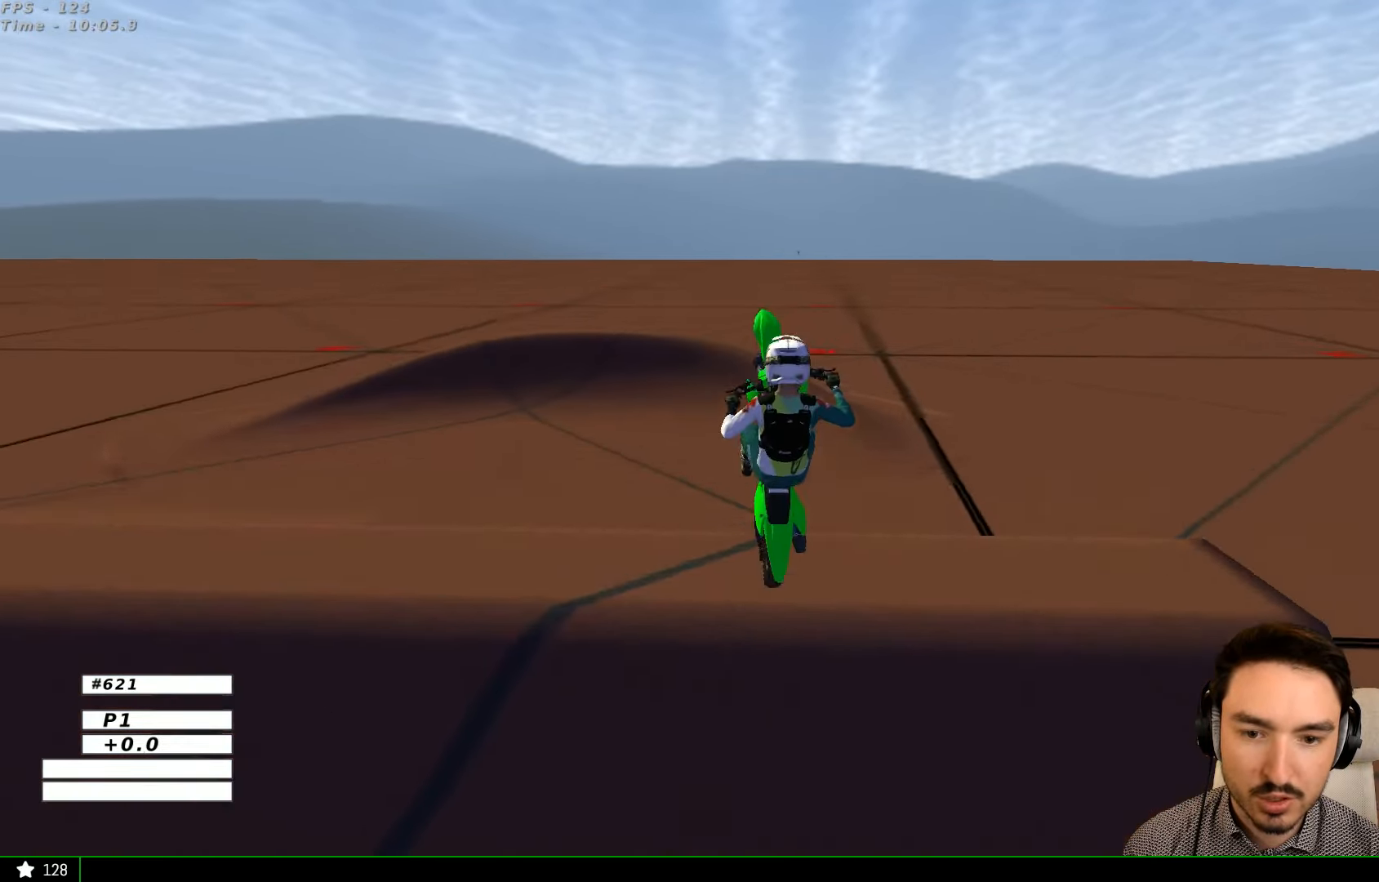
{"buttons": [], "left_stick": "down-left", "right_stick": "center", "events": [[166, "left_stick", "down"], [233, "A", "down"], [400, "A", "up"], [466, "left_stick", "down-left"]]}
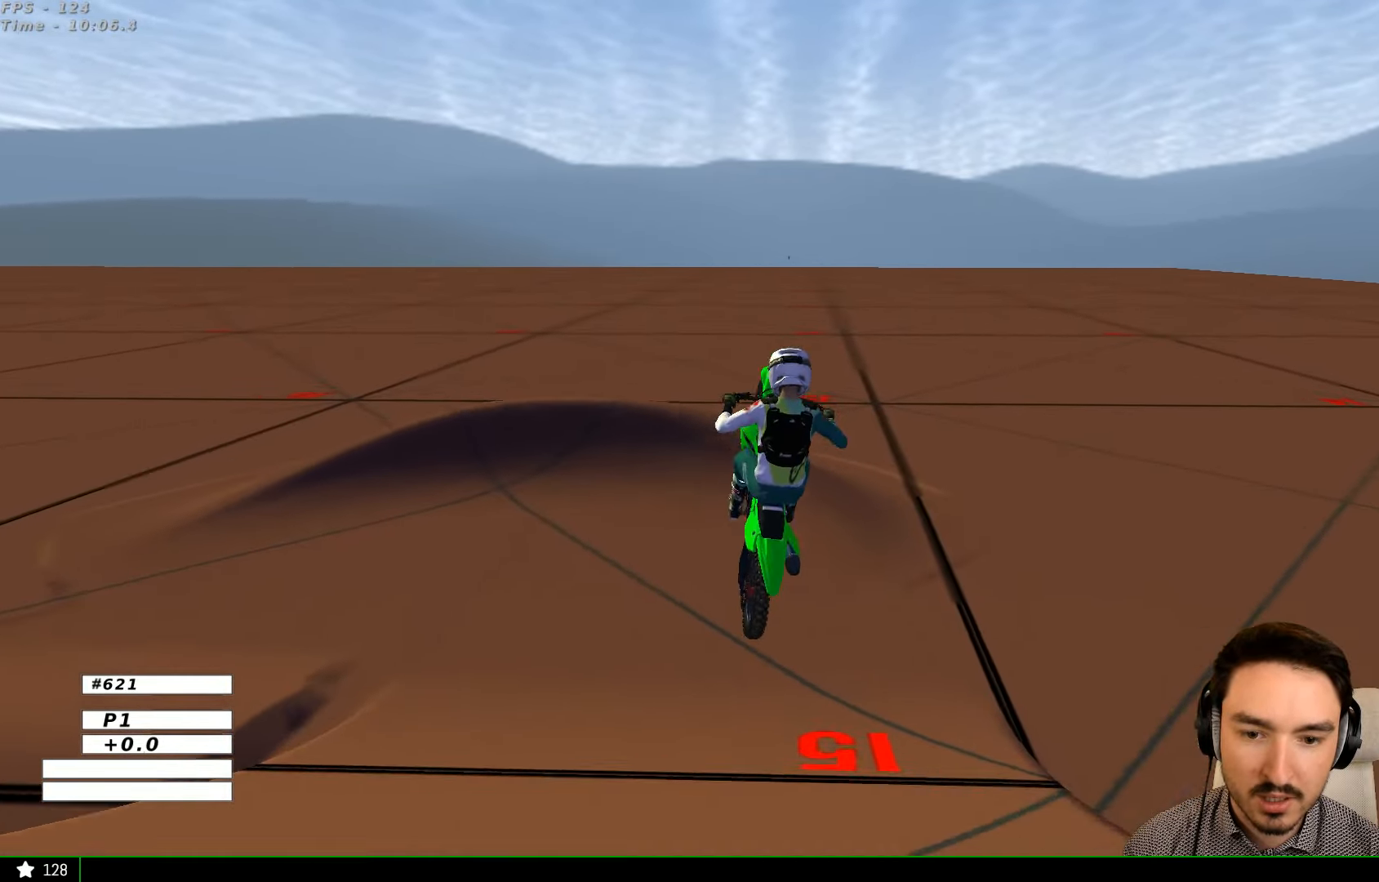
{"buttons": ["R2"], "left_stick": "center", "right_stick": "center", "events": [[266, "R2", "down"], [266, "left_stick", "center"], [333, "left_stick", "right"], [500, "left_stick", "center"]]}
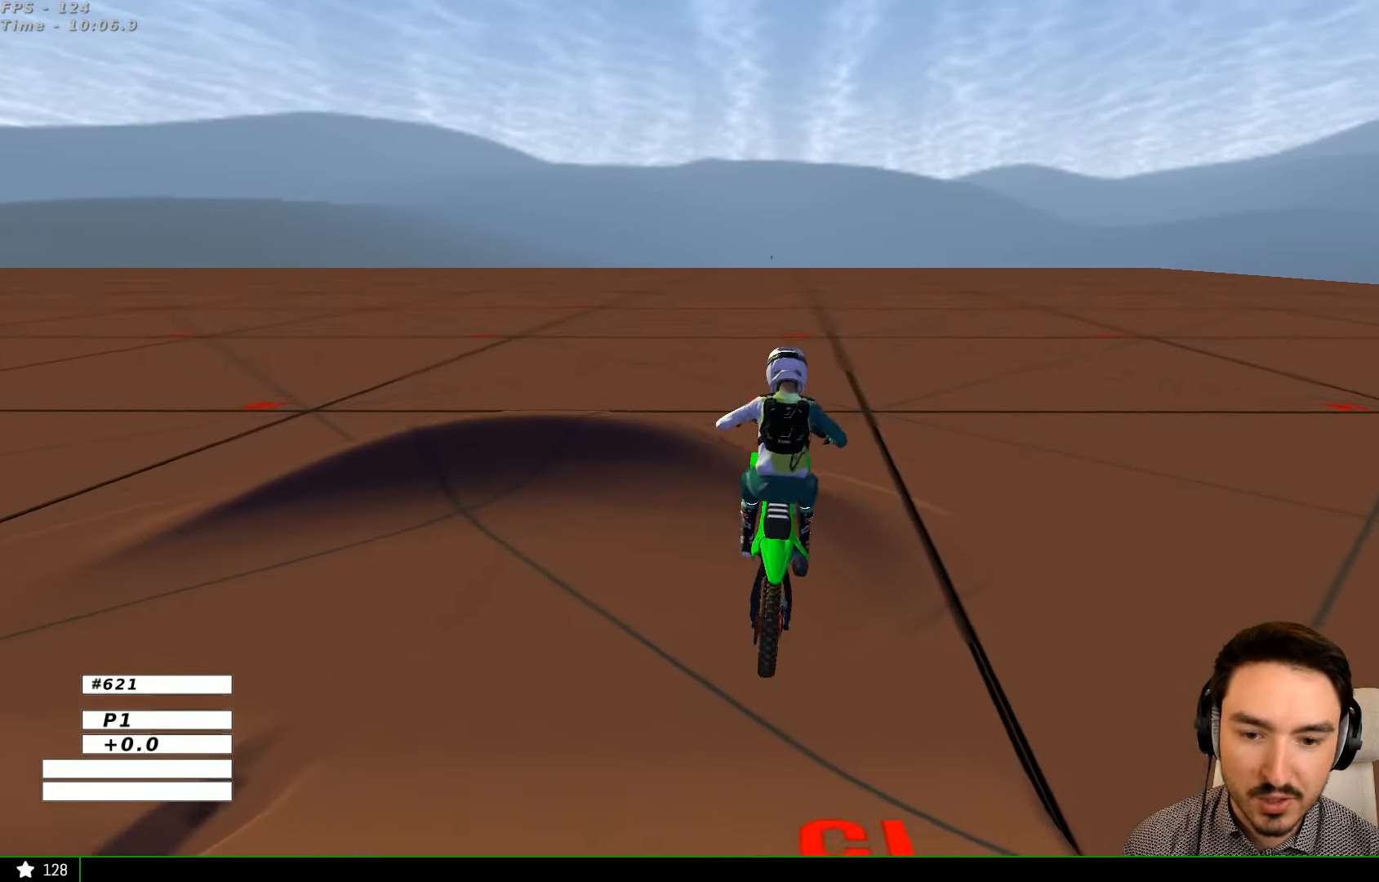
{"buttons": ["R2"], "left_stick": "center", "right_stick": "center", "events": []}
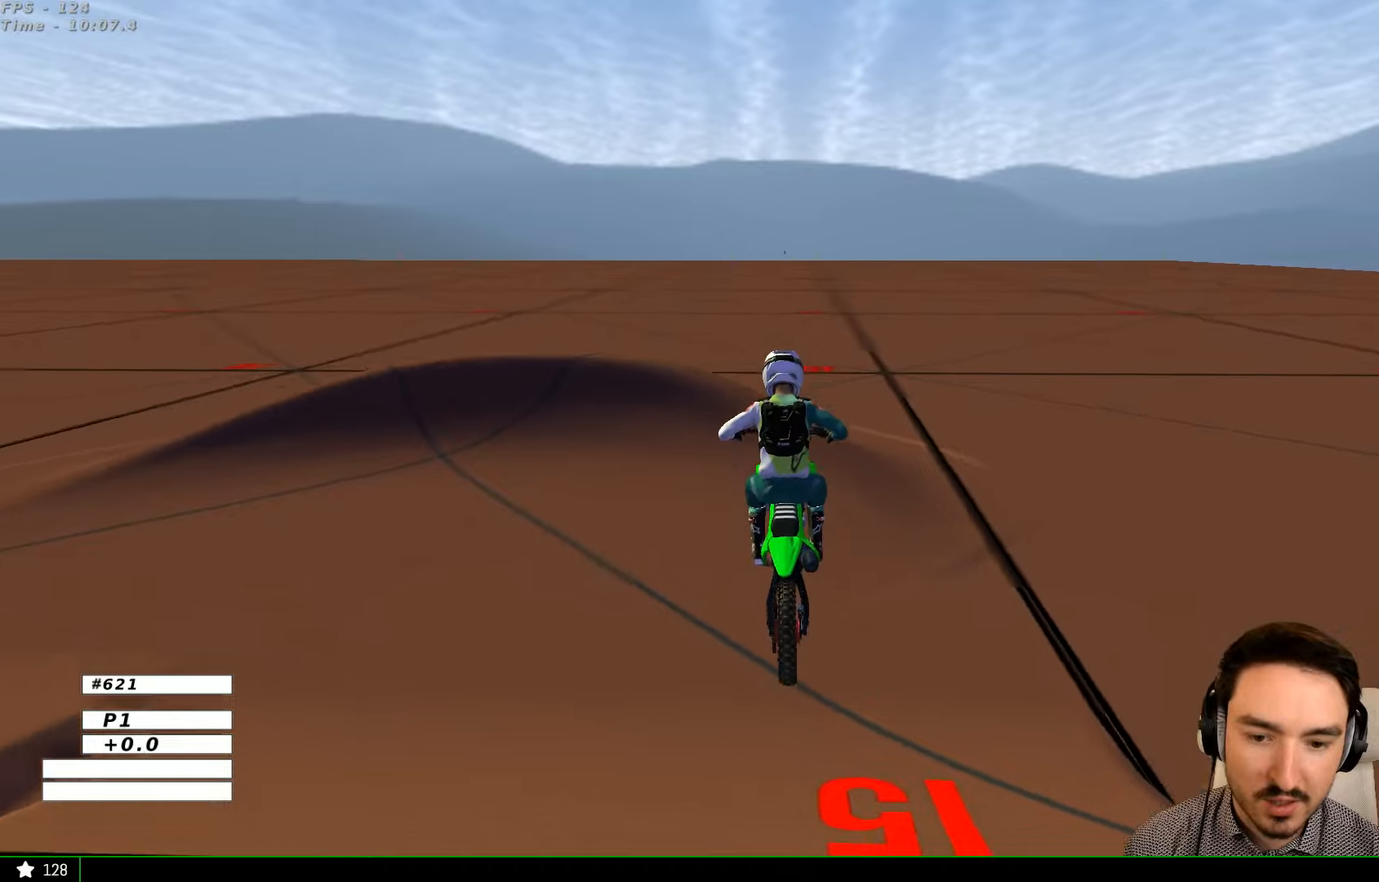
{"buttons": ["R2"], "left_stick": "left", "right_stick": "center", "events": [[367, "left_stick", "left"]]}
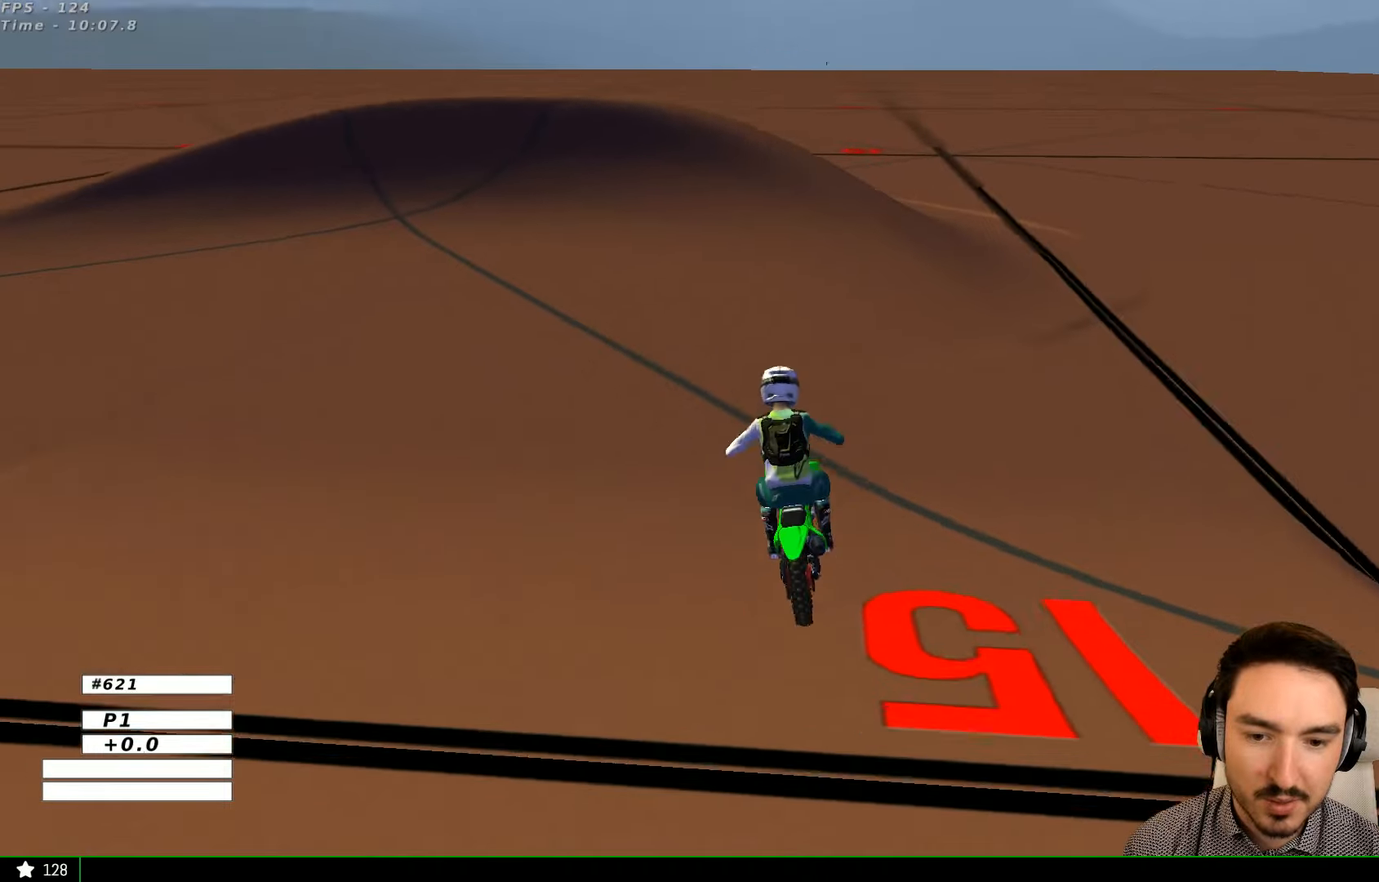
{"buttons": ["R2"], "left_stick": "left", "right_stick": "center", "events": [[167, "B", "down"], [267, "B", "up"], [334, "left_stick", "center"], [434, "left_stick", "left"]]}
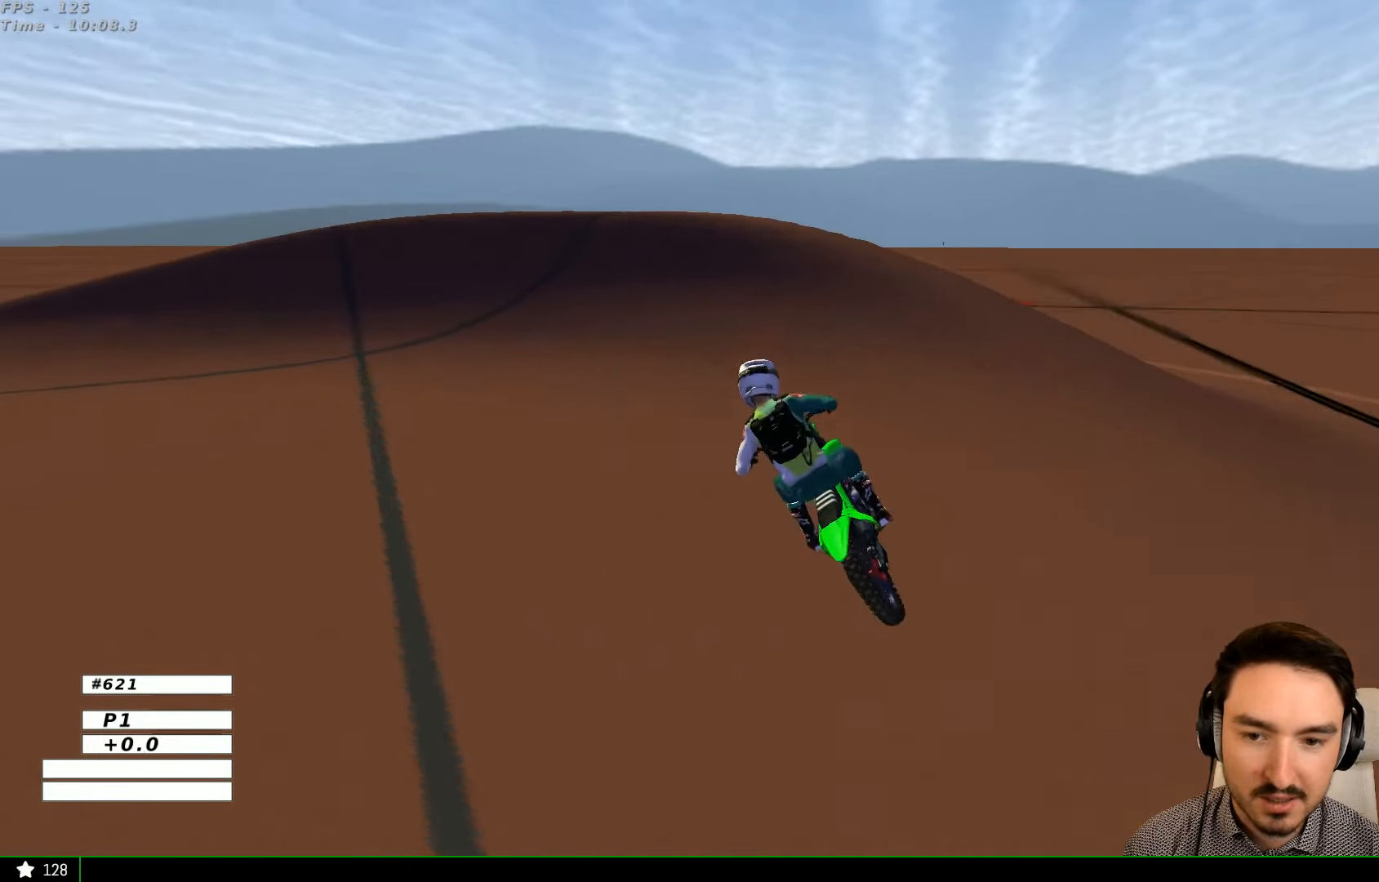
{"buttons": [], "left_stick": "left", "right_stick": "center", "events": [[134, "left_stick", "center"], [200, "R2", "up"], [234, "left_stick", "left"], [267, "X", "down"], [400, "X", "up"]]}
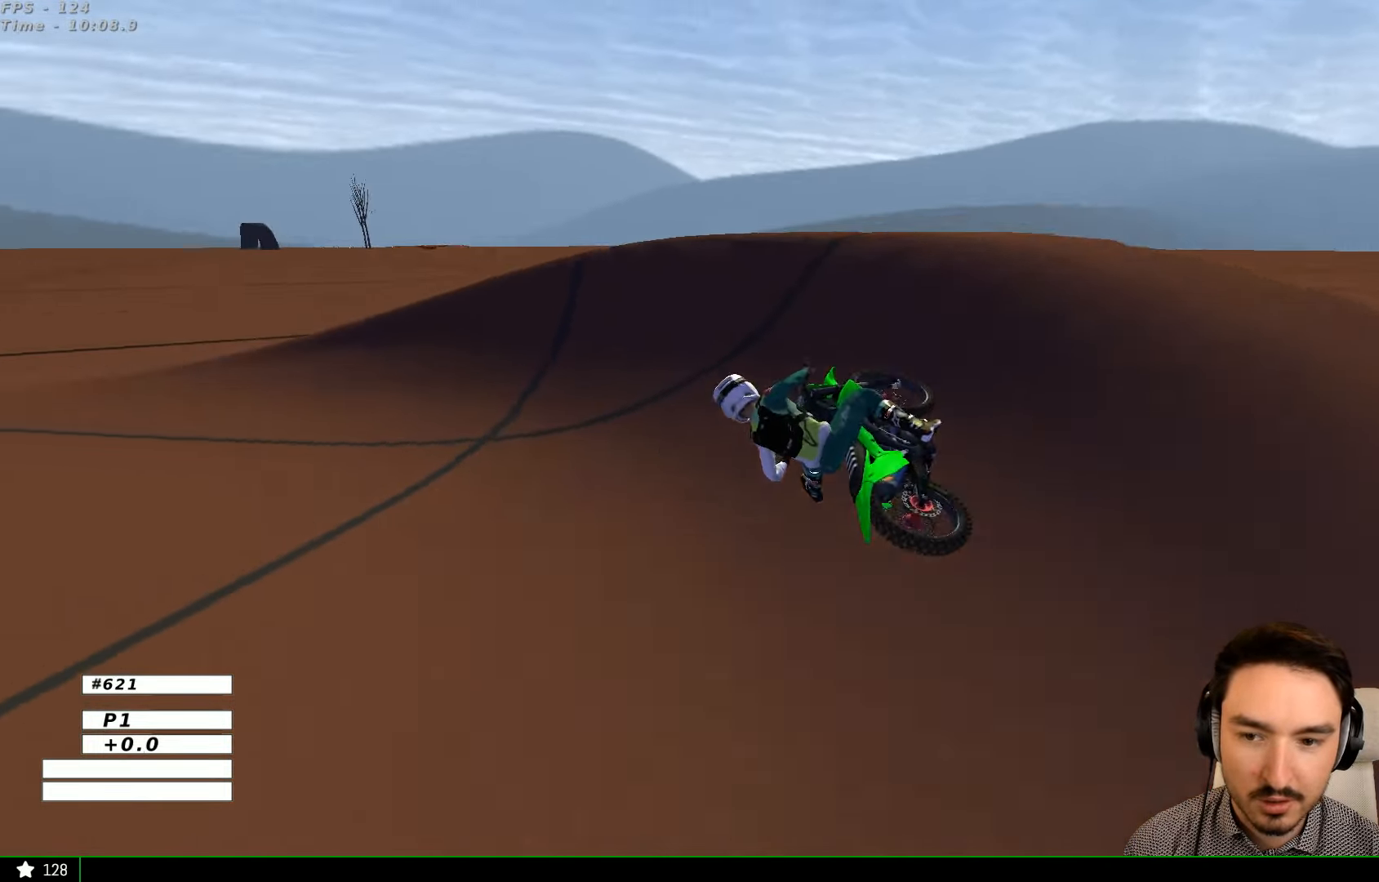
{"buttons": [], "left_stick": "center", "right_stick": "center", "events": [[300, "left_stick", "center"]]}
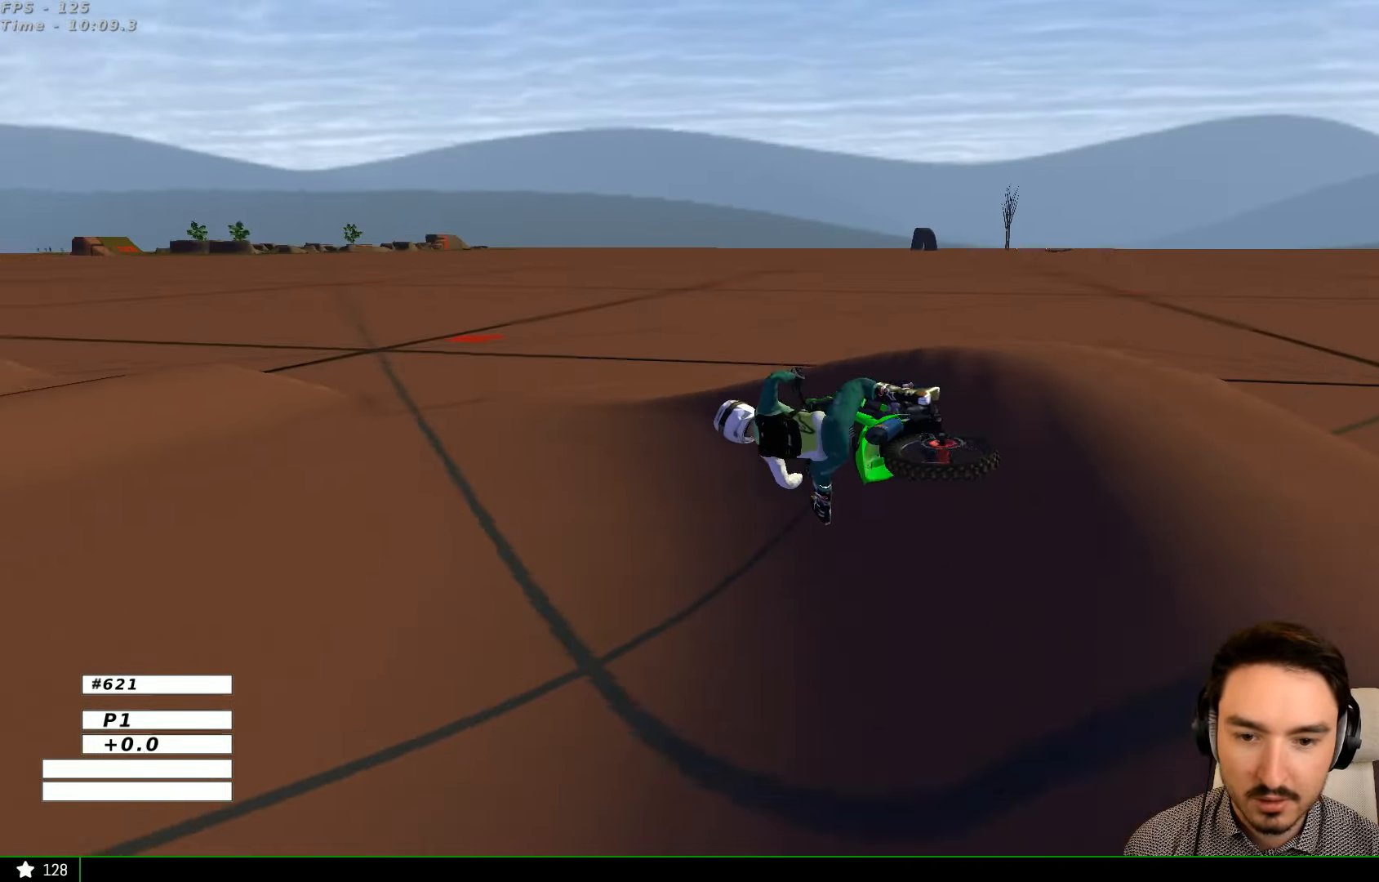
{"buttons": ["R2"], "left_stick": "right", "right_stick": "center", "events": [[200, "R2", "down"], [400, "left_stick", "right"]]}
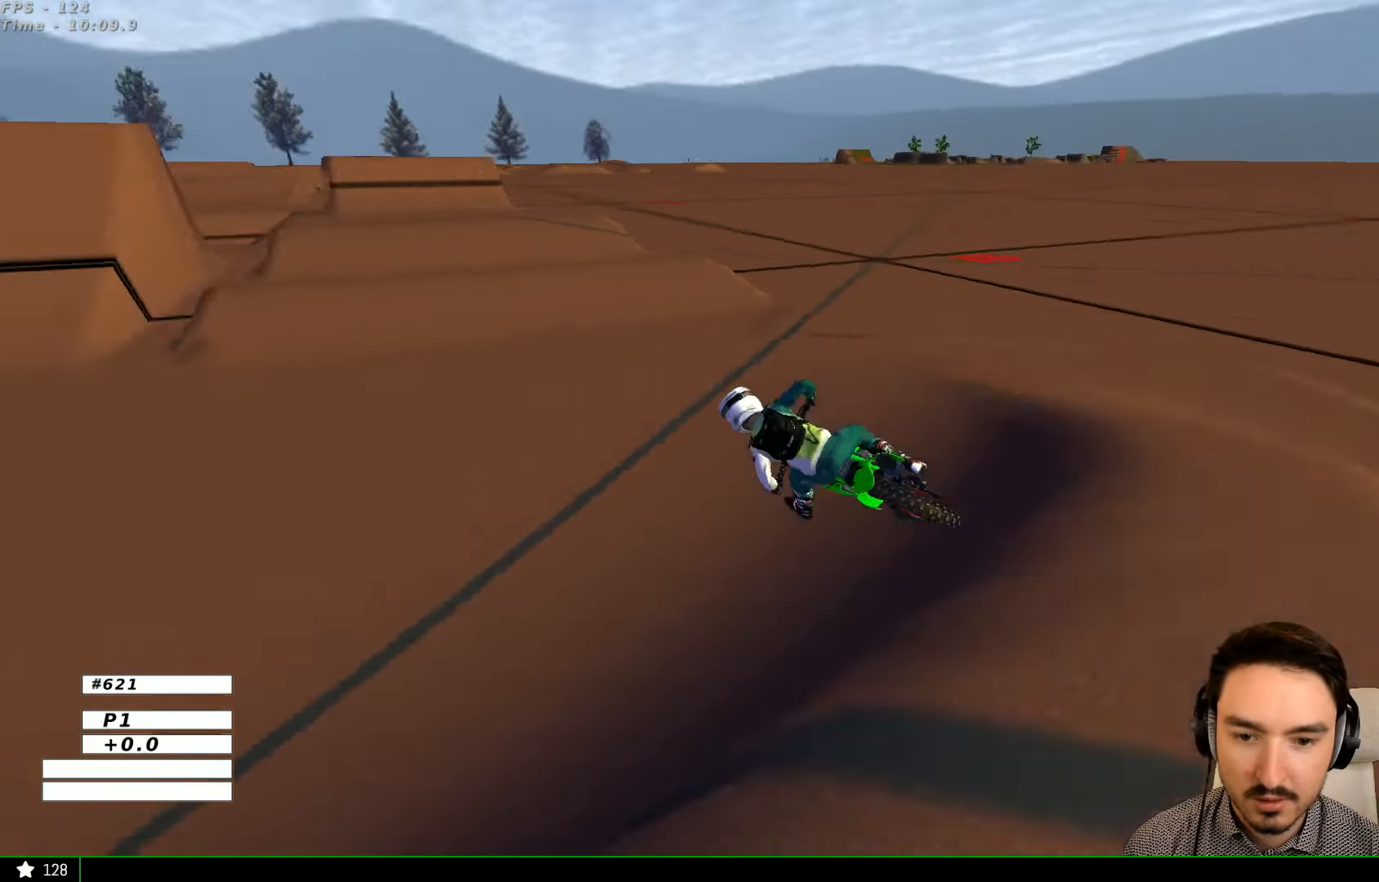
{"buttons": ["R2"], "left_stick": "right", "right_stick": "center", "events": [[100, "B", "down"], [200, "B", "up"], [267, "left_stick", "center"], [334, "left_stick", "right"], [367, "B", "down"], [500, "B", "up"]]}
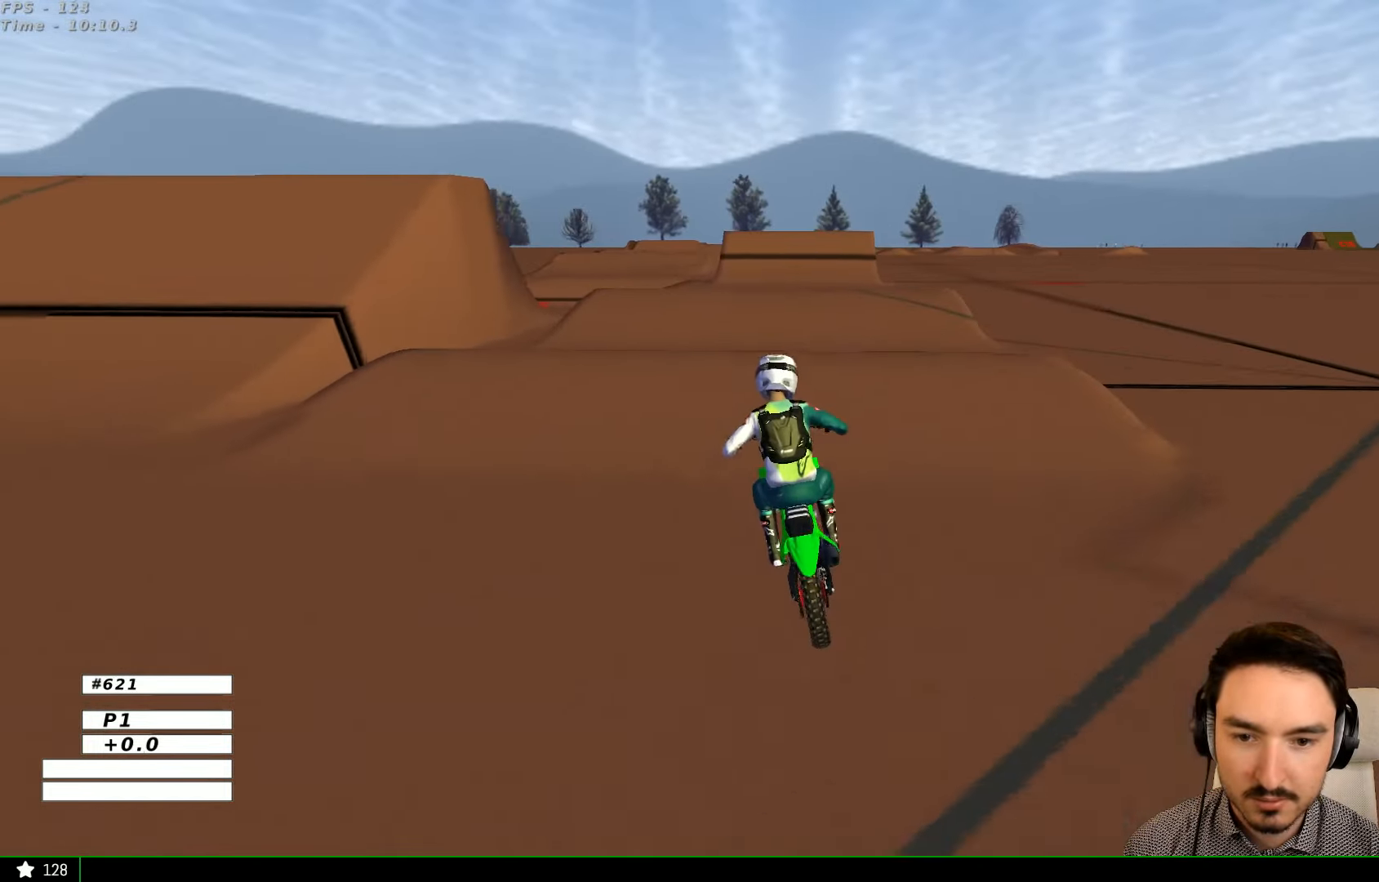
{"buttons": ["R2"], "left_stick": "down", "right_stick": "center", "events": [[34, "left_stick", "center"], [367, "left_stick", "down"]]}
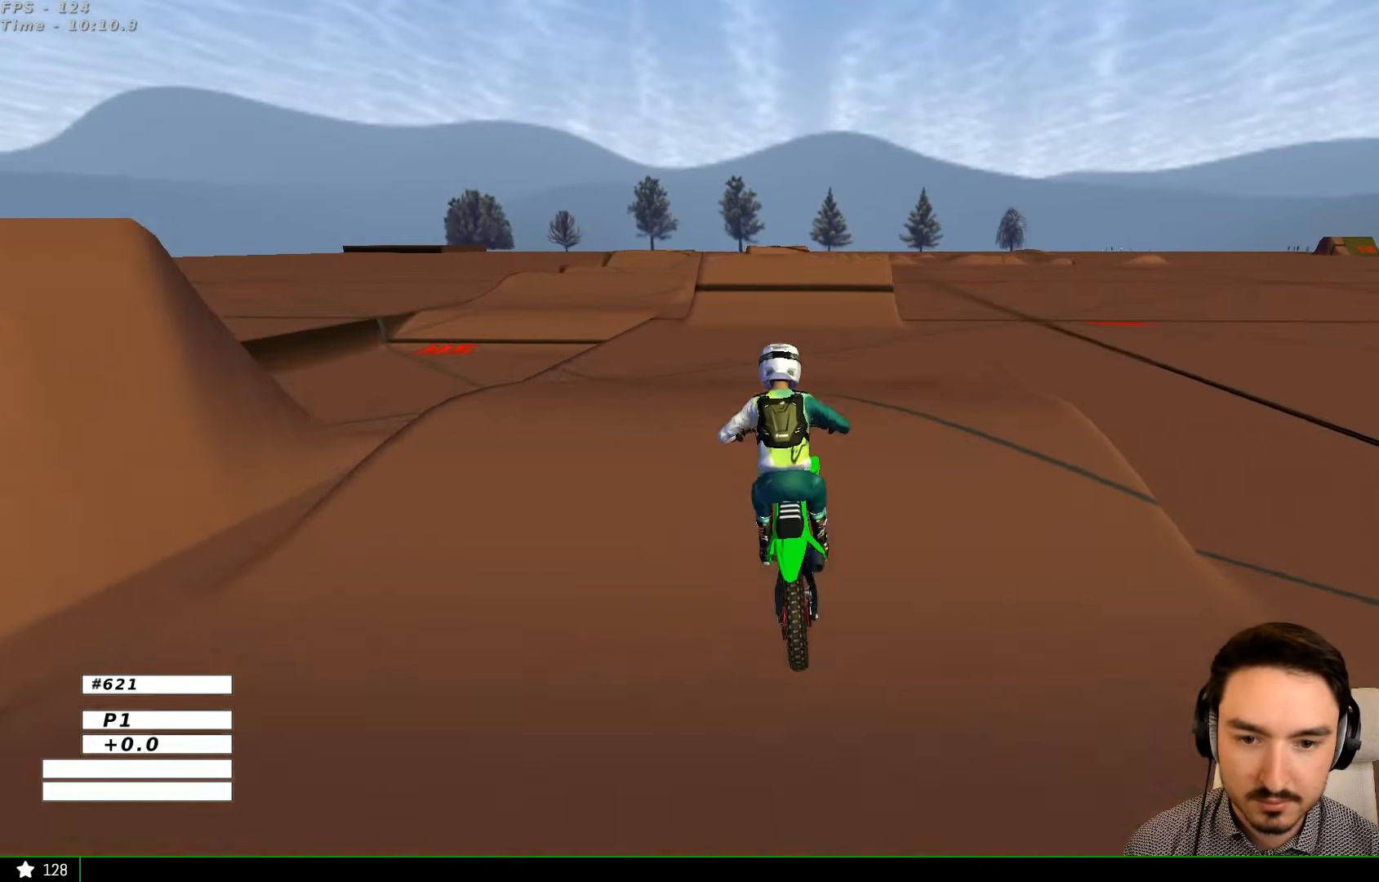
{"buttons": ["R2"], "left_stick": "center", "right_stick": "center", "events": [[34, "left_stick", "center"], [334, "left_stick", "right"], [500, "left_stick", "center"]]}
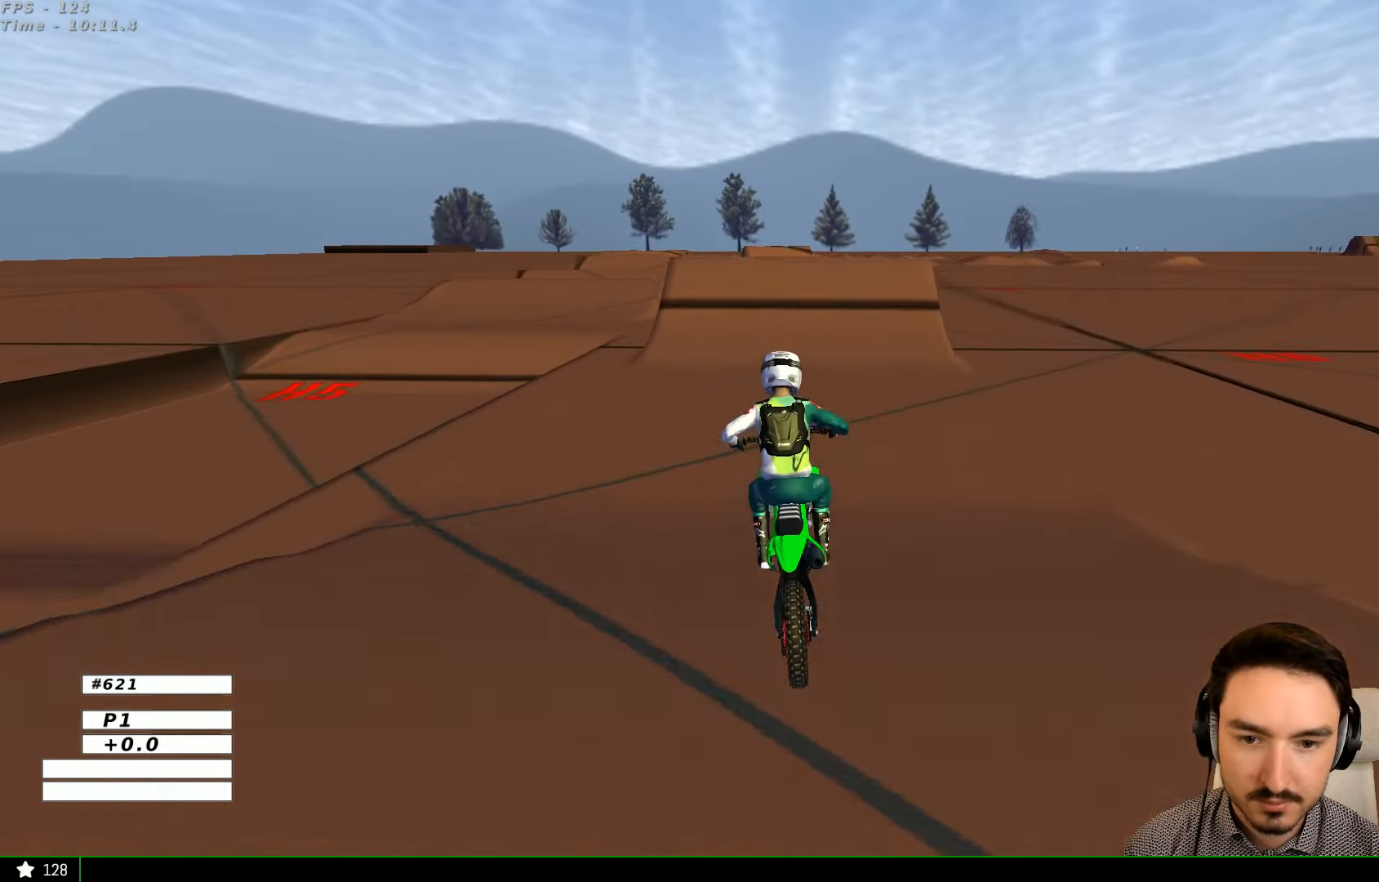
{"buttons": ["R2"], "left_stick": "center", "right_stick": "center", "events": []}
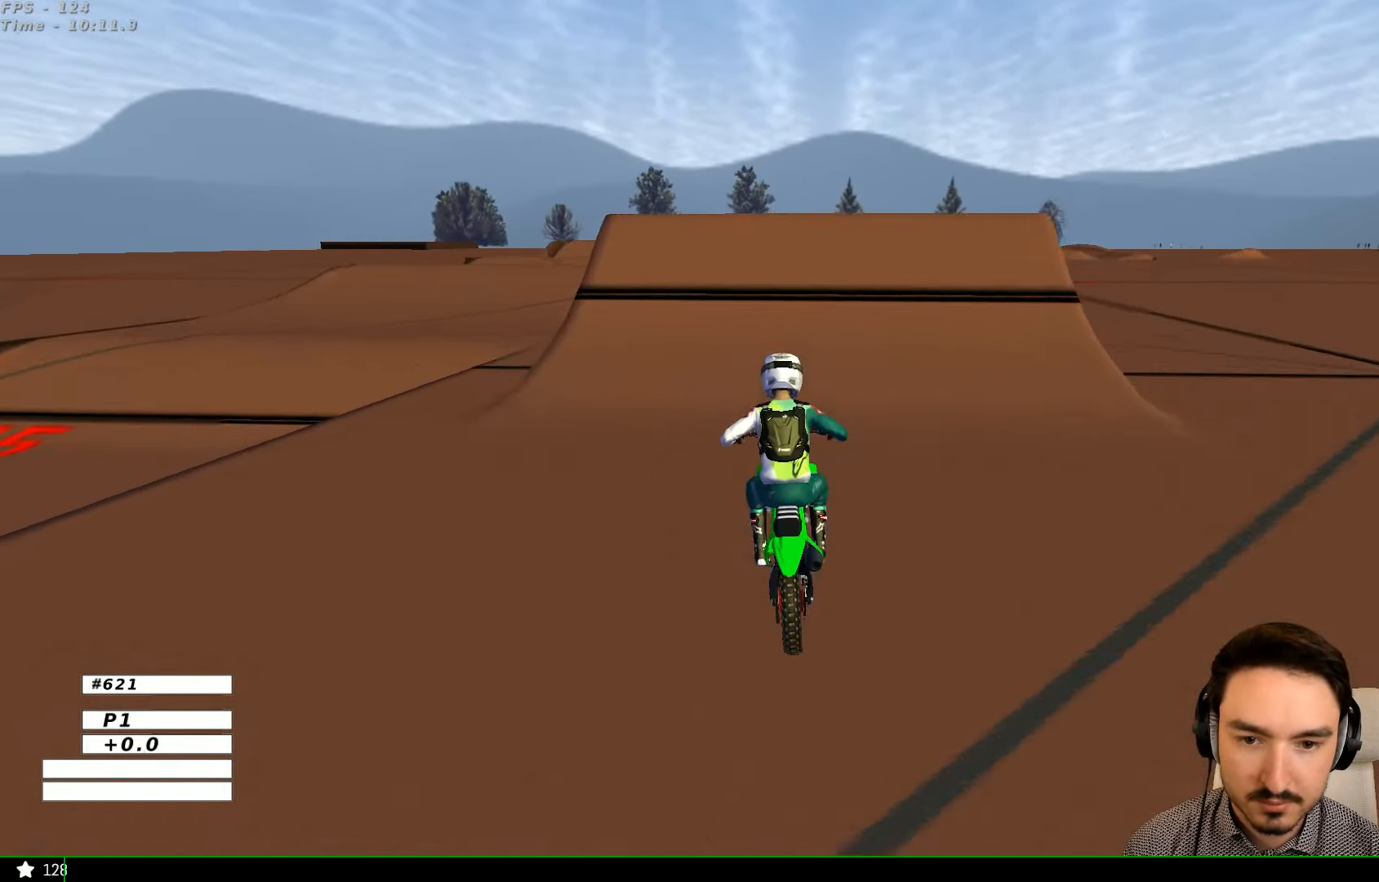
{"buttons": ["R2"], "left_stick": "right", "right_stick": "center", "events": [[134, "R2", "up"], [267, "left_stick", "right"], [400, "R2", "down"]]}
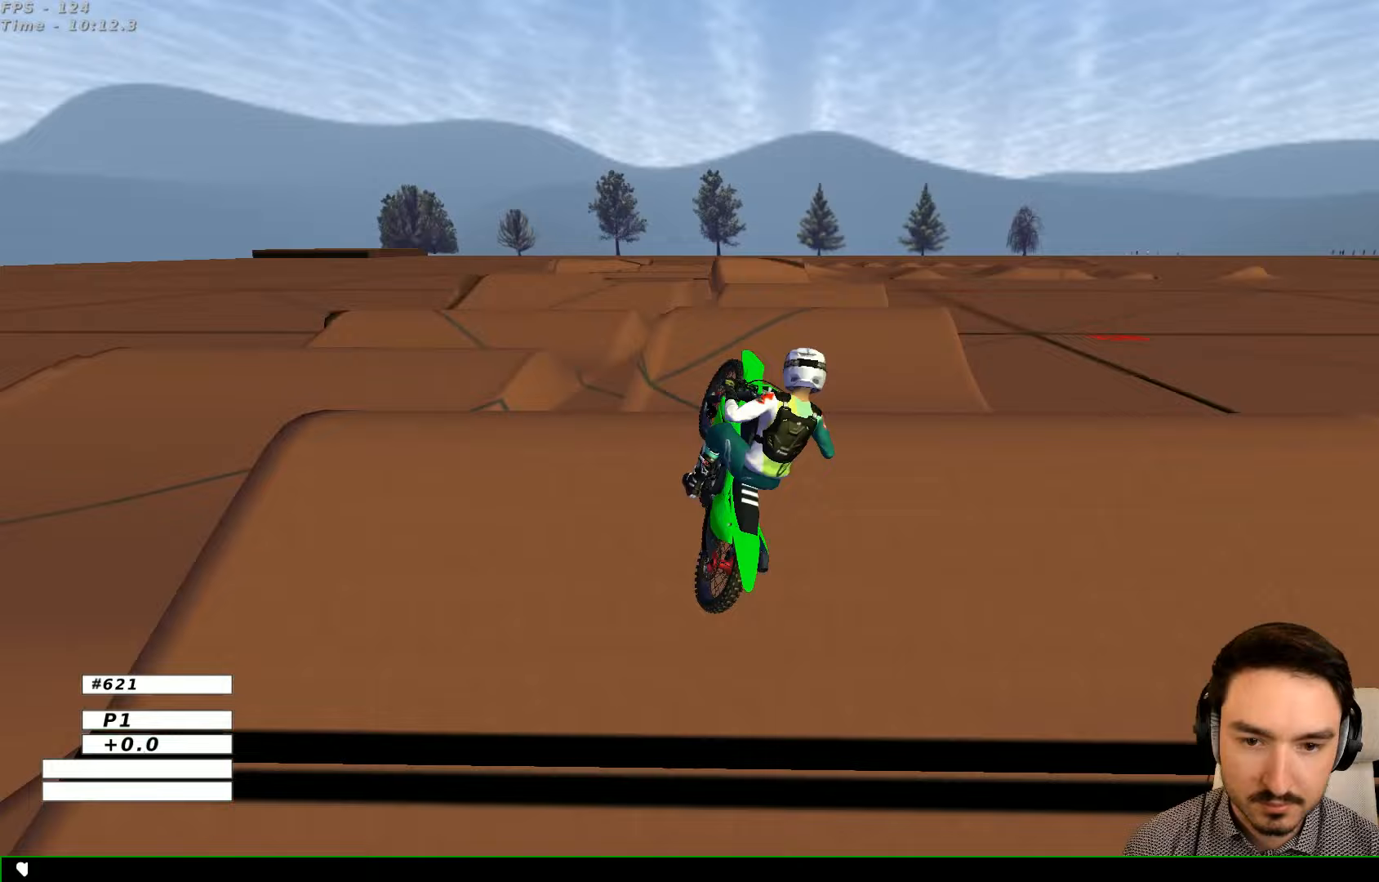
{"buttons": ["R2"], "left_stick": "down-left", "right_stick": "center", "events": [[100, "left_stick", "down-right"], [200, "R2", "up"], [400, "R2", "down"], [433, "left_stick", "down-left"]]}
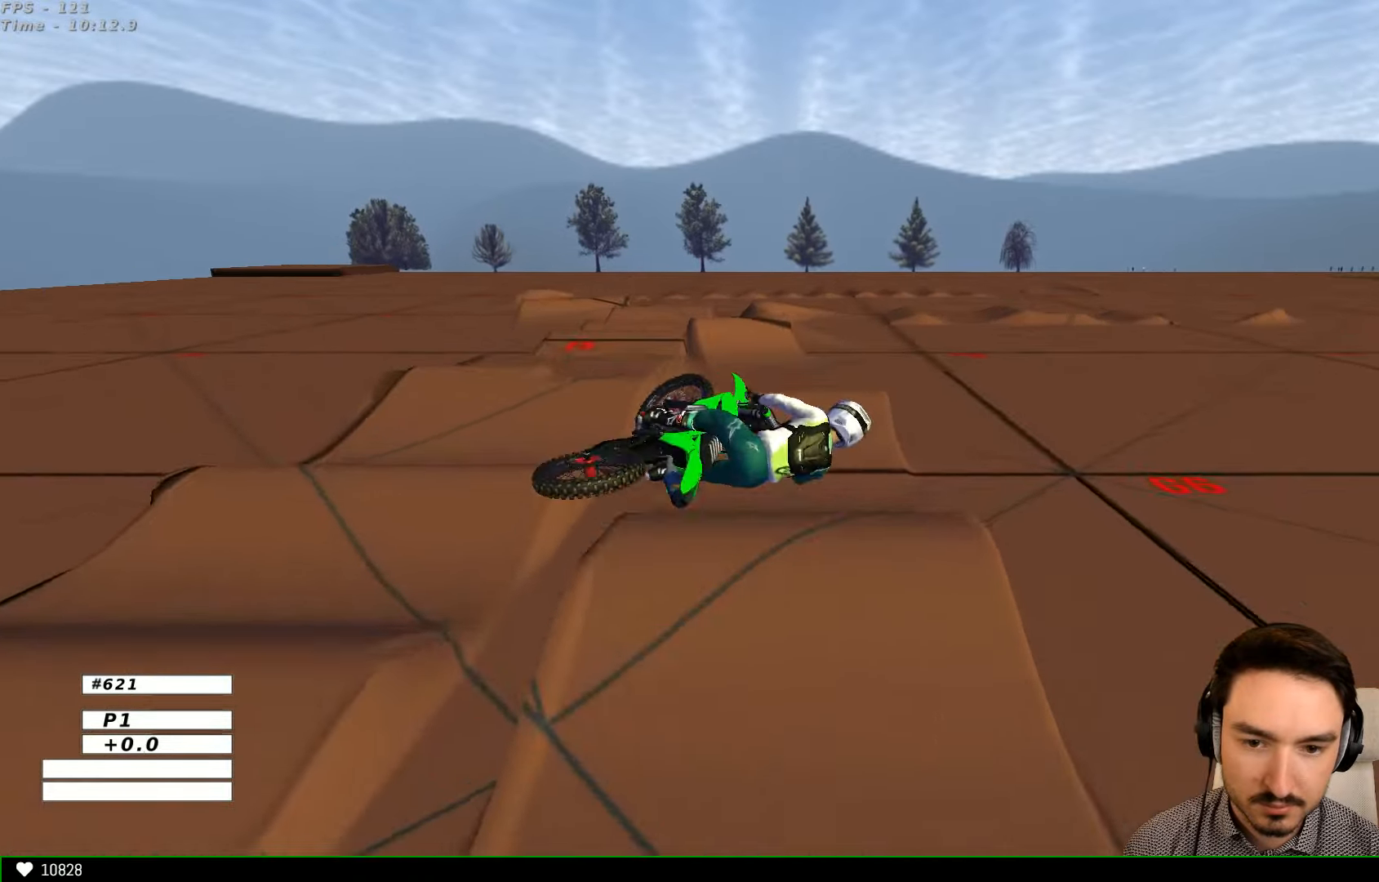
{"buttons": [], "left_stick": "down-left", "right_stick": "center", "events": [[67, "R2", "up"], [200, "R2", "down"], [233, "left_stick", "down"], [300, "R2", "up"], [367, "left_stick", "down-left"], [400, "R2", "down"], [500, "R2", "up"]]}
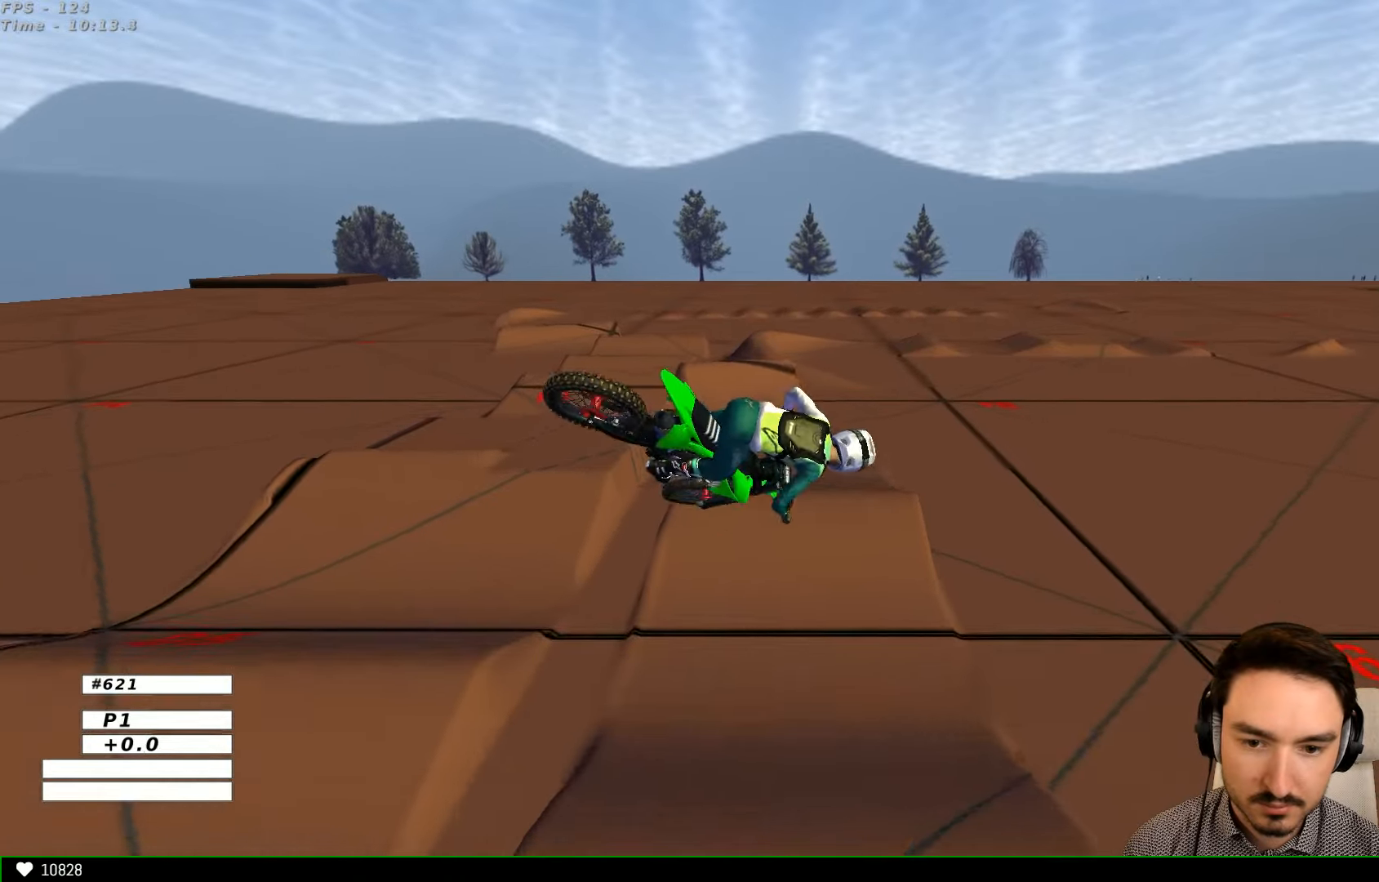
{"buttons": ["R2"], "left_stick": "center", "right_stick": "center", "events": [[33, "left_stick", "left"], [100, "R2", "down"], [333, "left_stick", "center"]]}
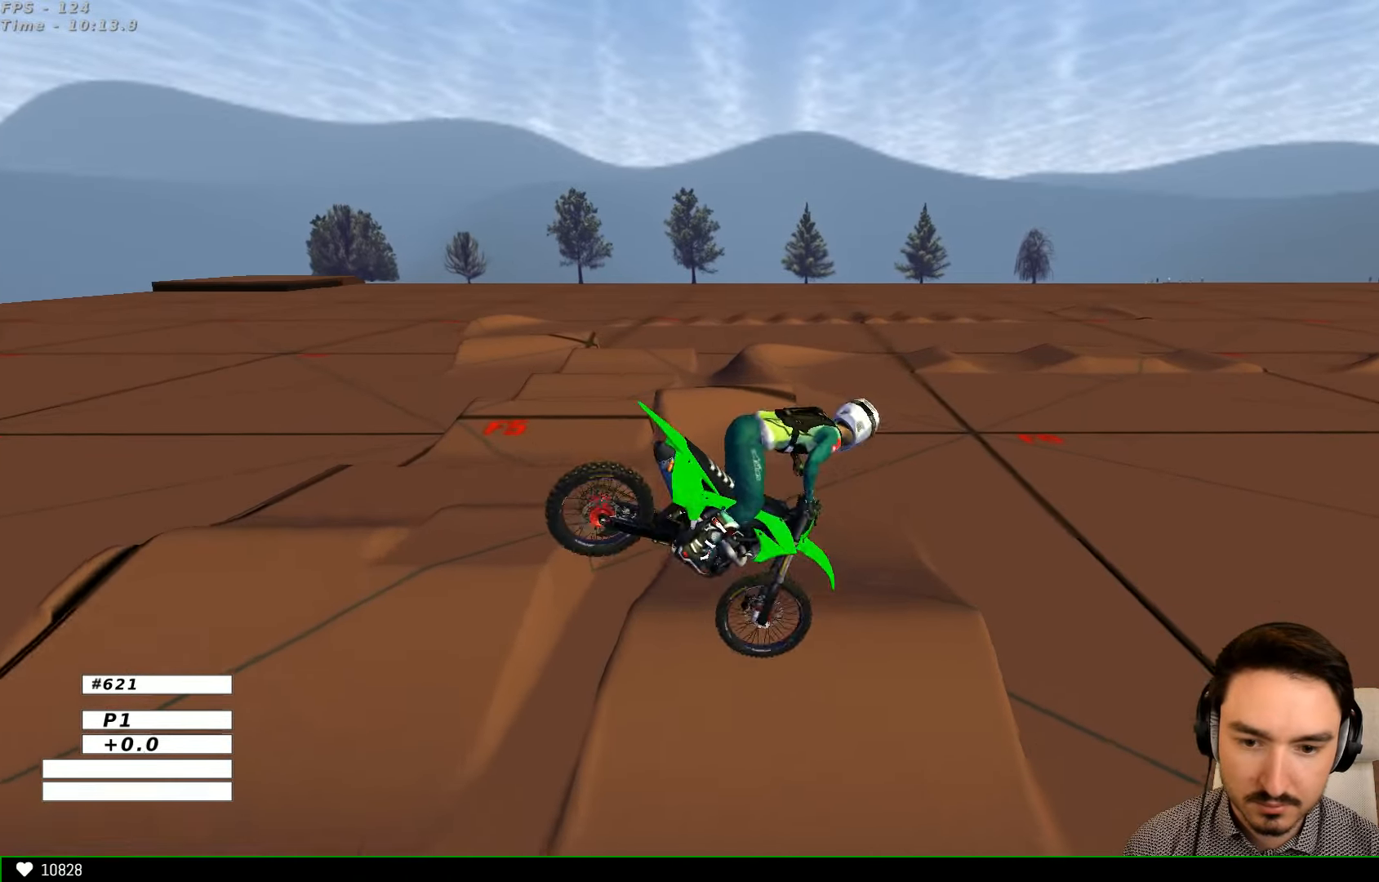
{"buttons": ["R2"], "left_stick": "center", "right_stick": "center", "events": [[67, "left_stick", "right"], [500, "left_stick", "center"]]}
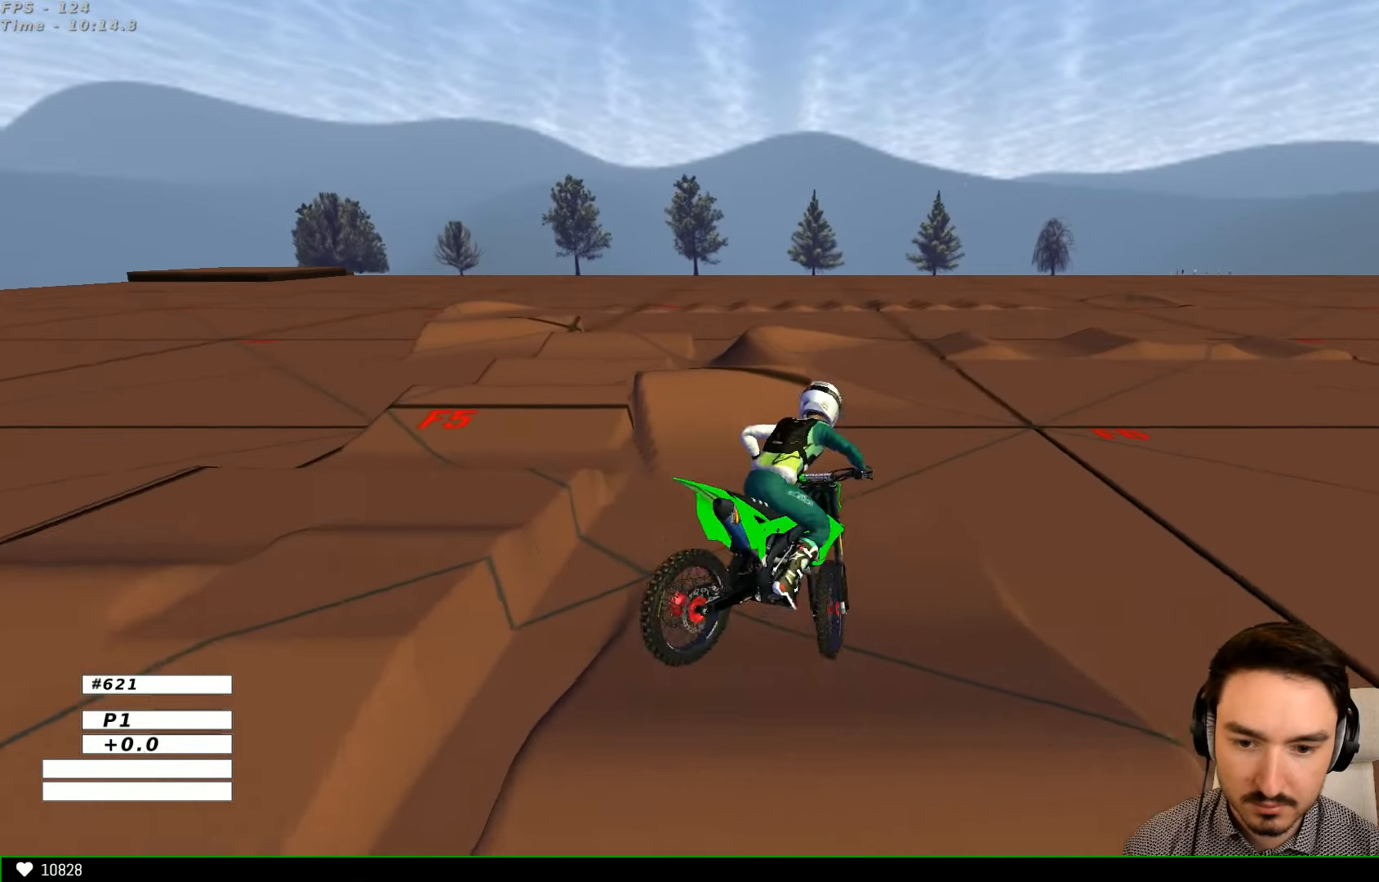
{"buttons": ["R2"], "left_stick": "down-left", "right_stick": "center", "events": [[300, "left_stick", "down-left"]]}
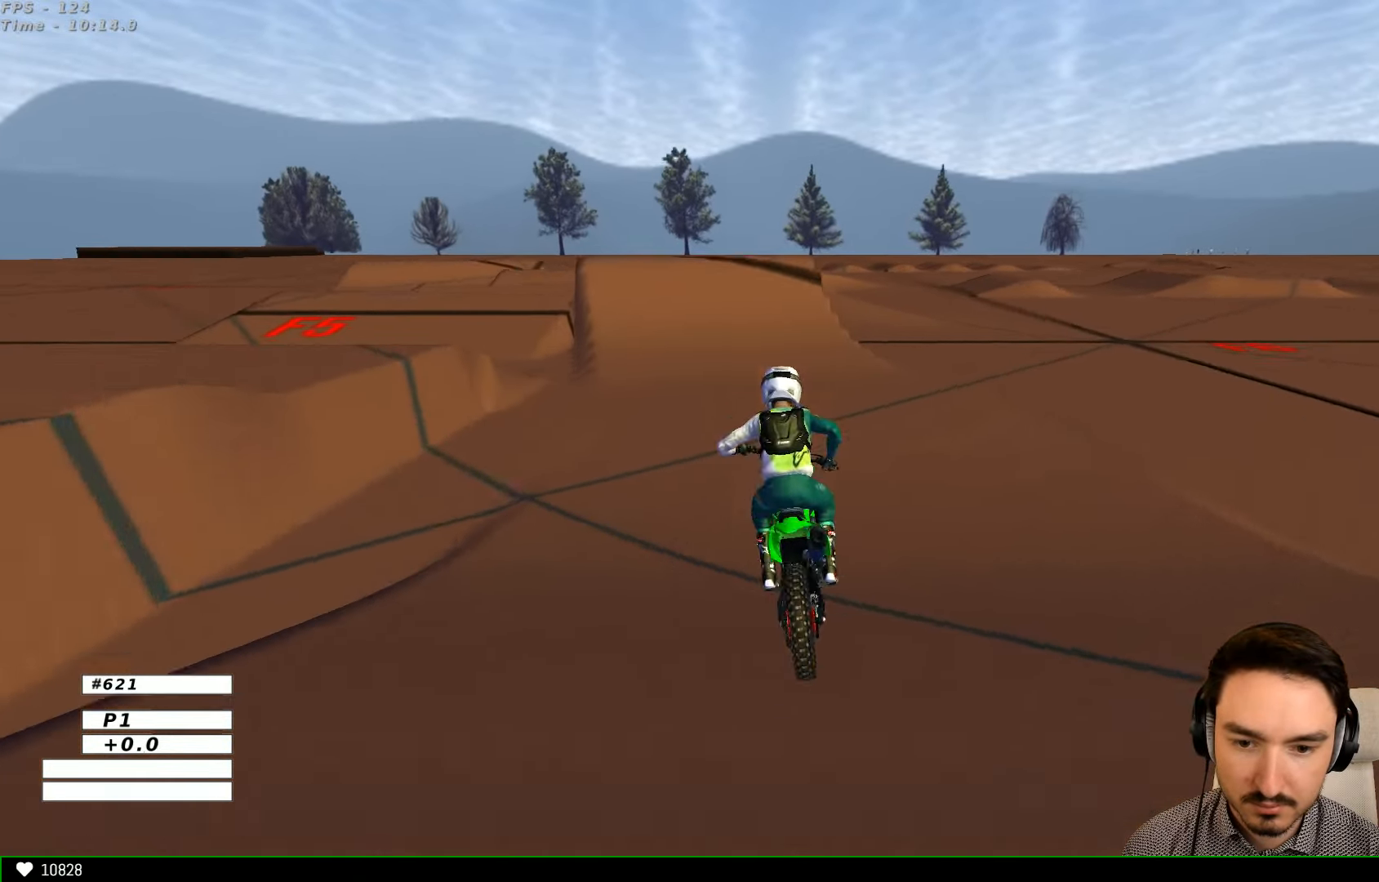
{"buttons": ["R2"], "left_stick": "center", "right_stick": "center", "events": [[167, "B", "down"], [200, "left_stick", "center"], [267, "B", "up"]]}
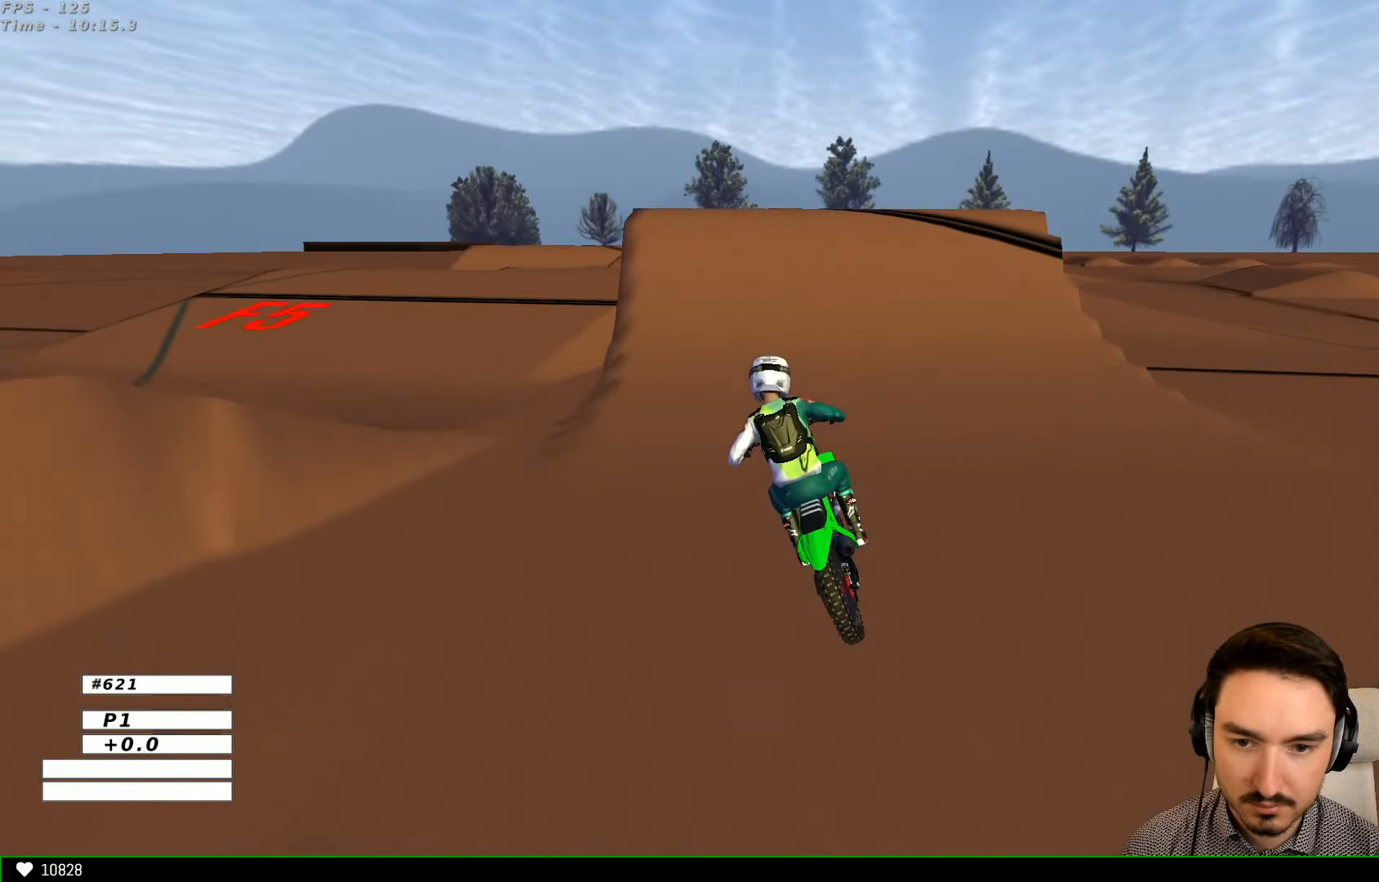
{"buttons": [], "left_stick": "center", "right_stick": "center", "events": [[67, "R2", "up"], [233, "left_stick", "right"], [333, "R2", "down"], [400, "left_stick", "center"], [500, "R2", "up"]]}
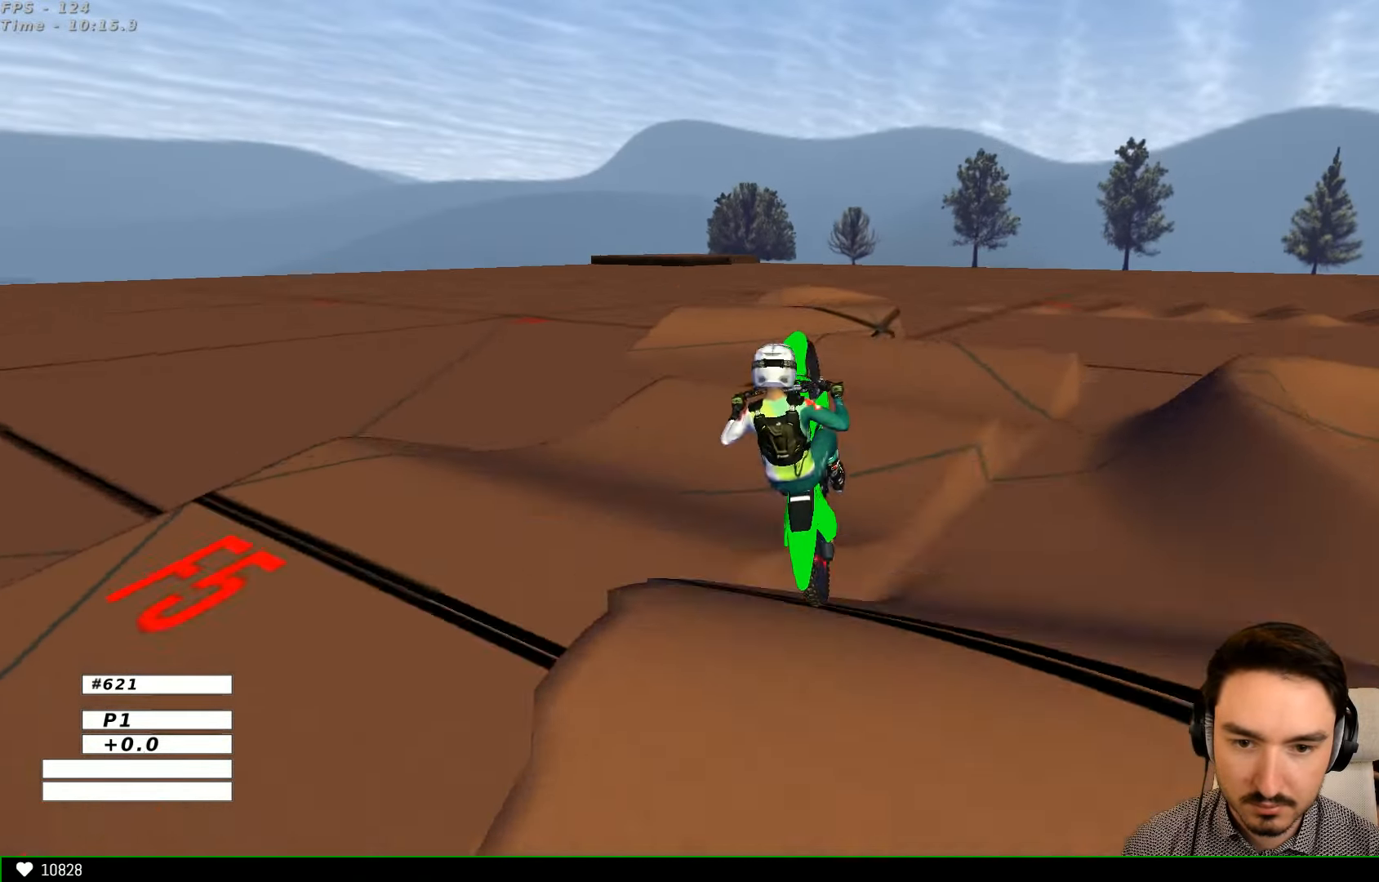
{"buttons": ["A"], "left_stick": "left", "right_stick": "center", "events": [[400, "left_stick", "left"], [467, "A", "down"]]}
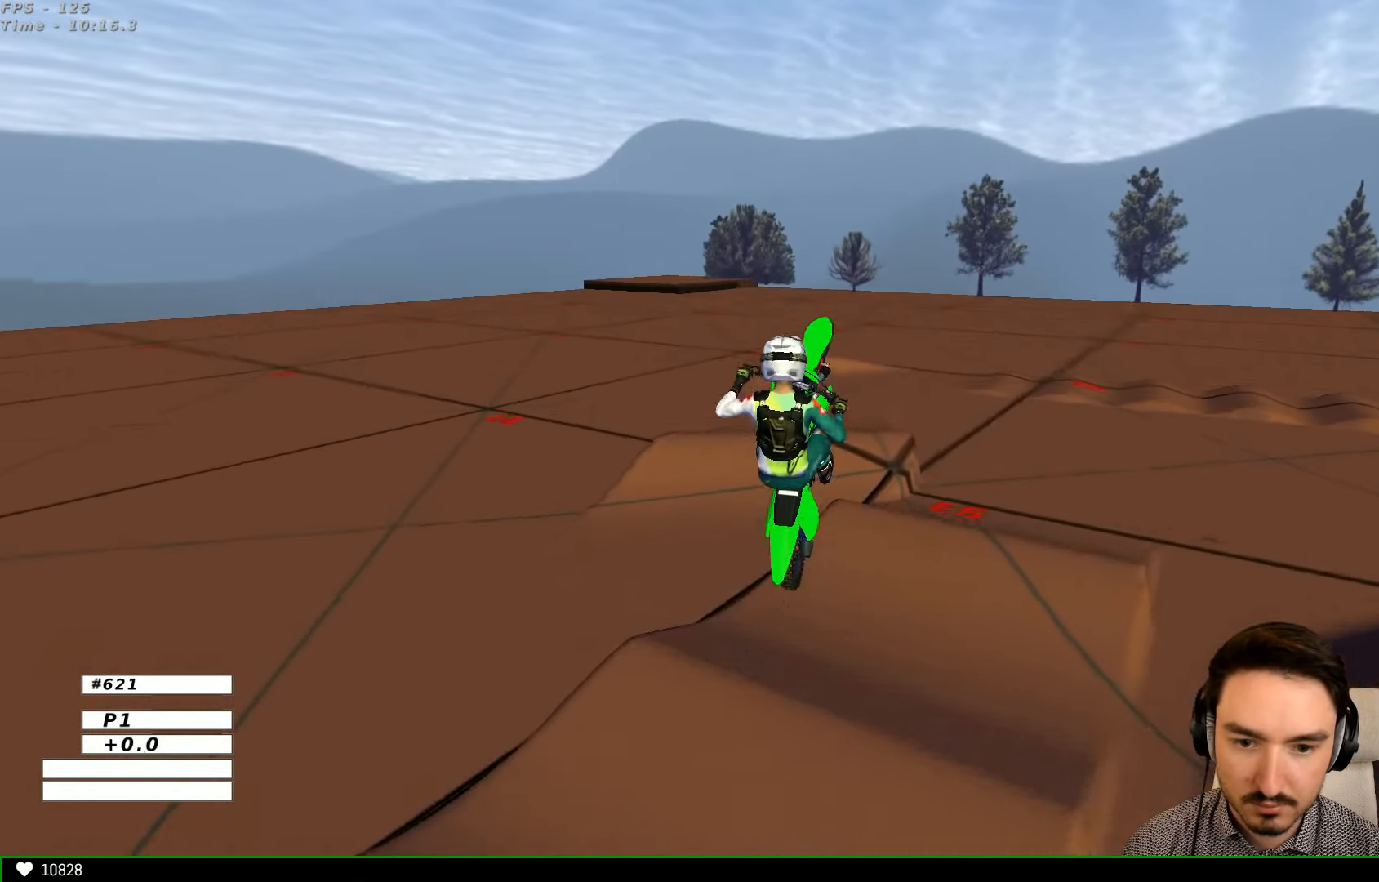
{"buttons": ["A"], "left_stick": "left", "right_stick": "center", "events": []}
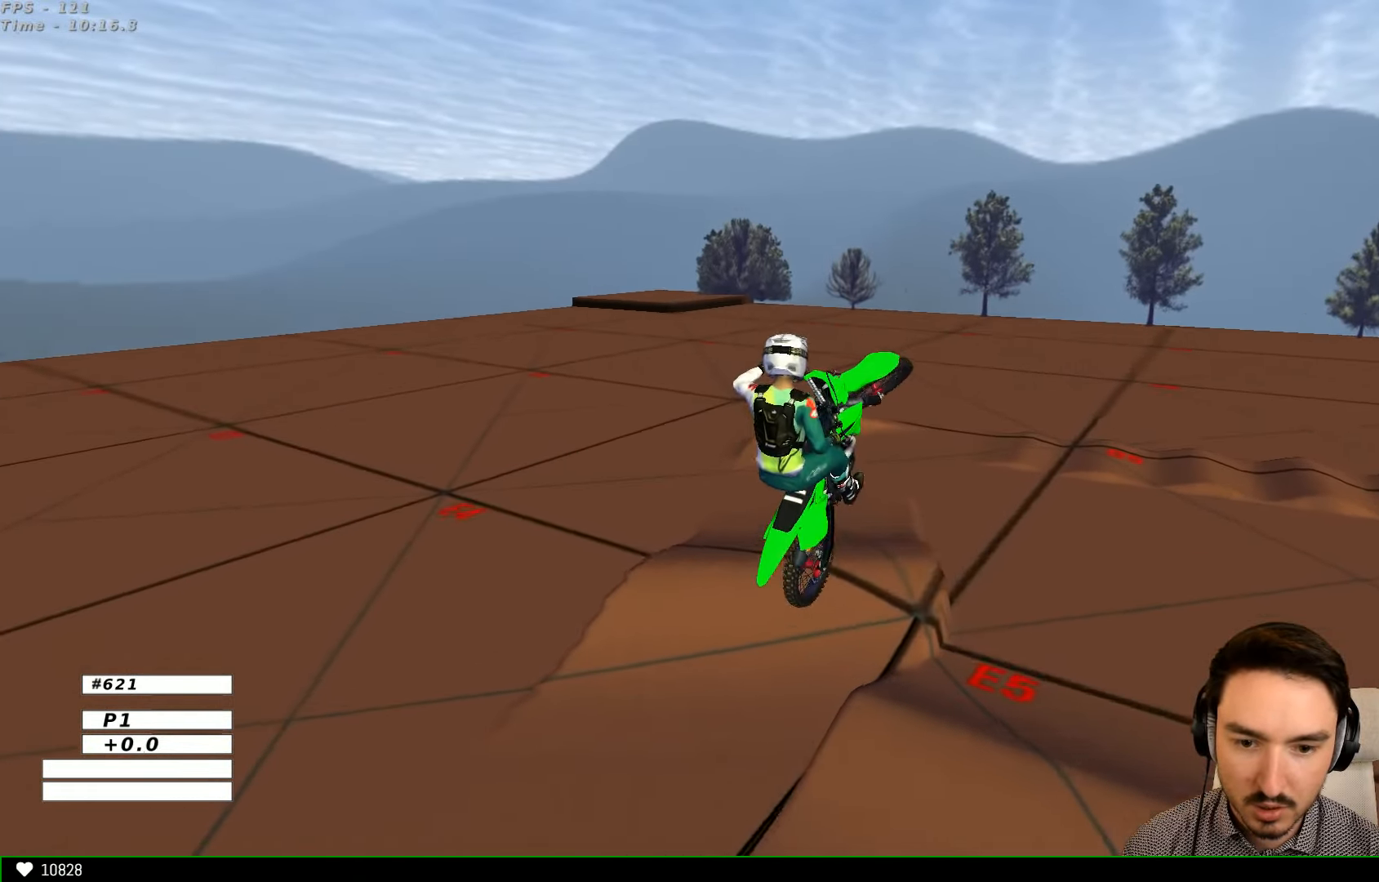
{"buttons": ["A"], "left_stick": "down", "right_stick": "center", "events": [[300, "left_stick", "down-left"], [500, "left_stick", "down"]]}
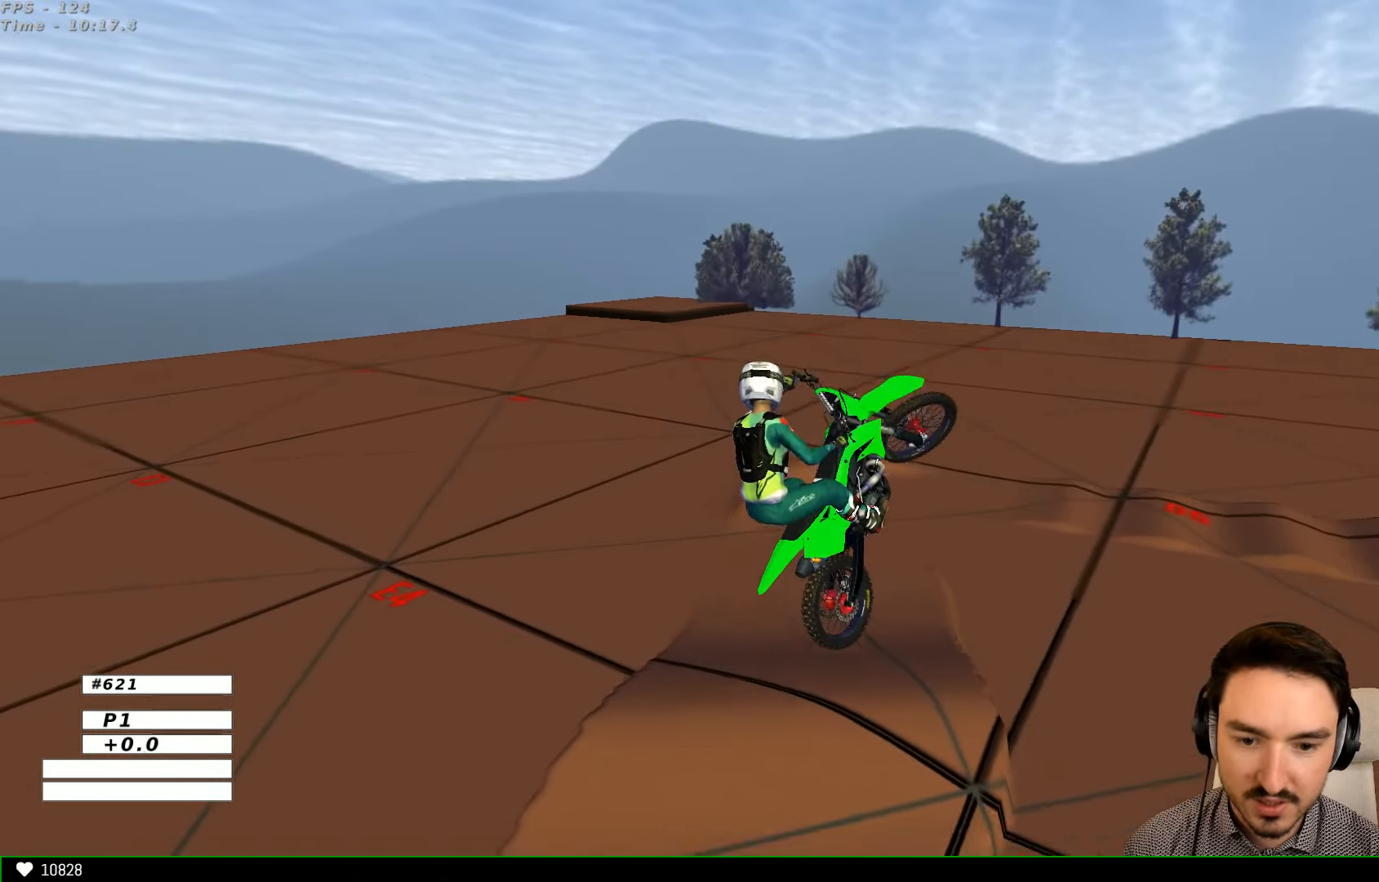
{"buttons": ["A", "L2"], "left_stick": "up-right", "right_stick": "center", "events": [[133, "left_stick", "right"], [200, "left_stick", "up-right"], [267, "L2", "down"]]}
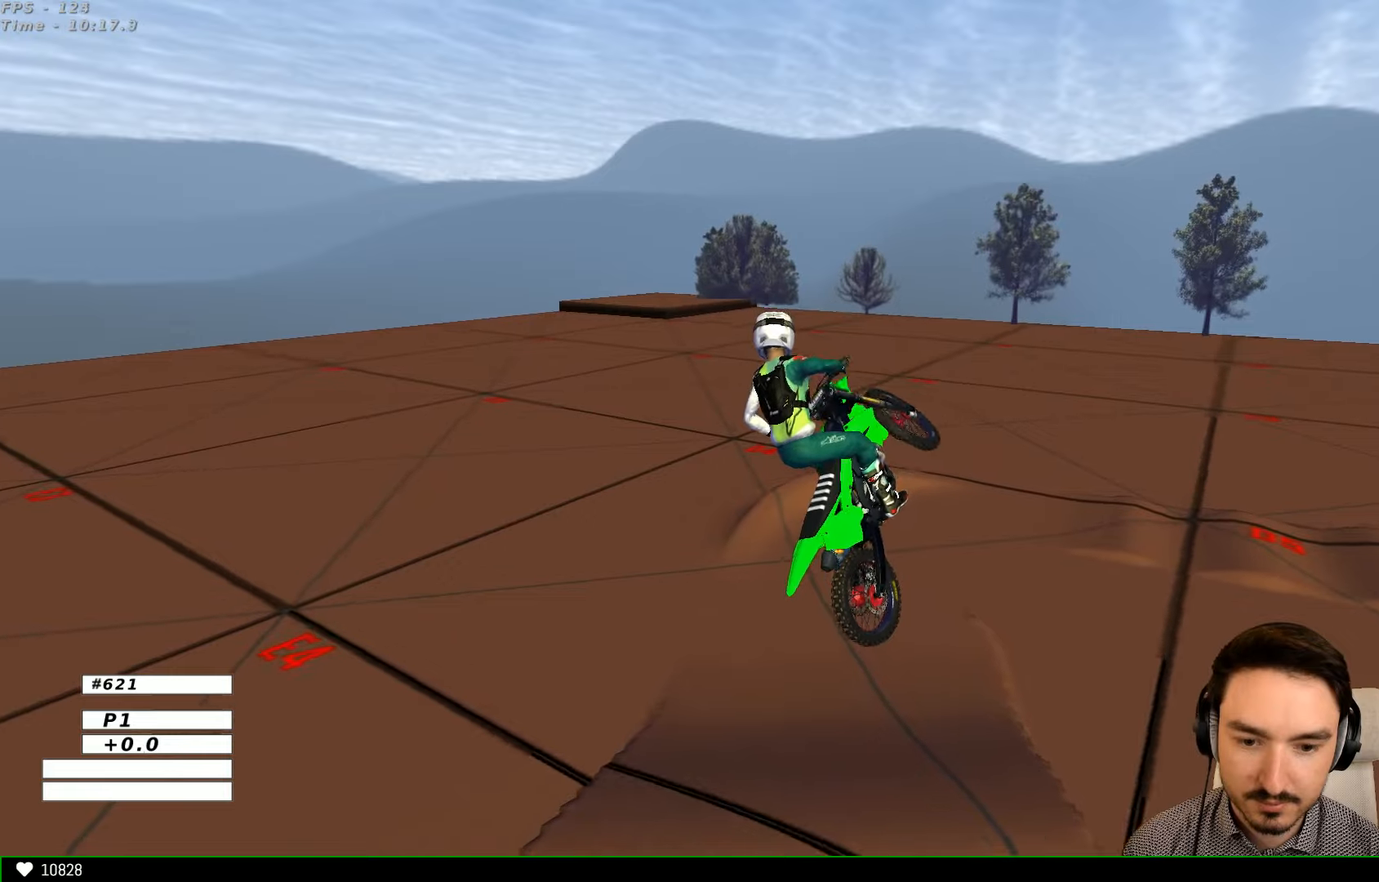
{"buttons": ["A", "L2"], "left_stick": "up-right", "right_stick": "center", "events": []}
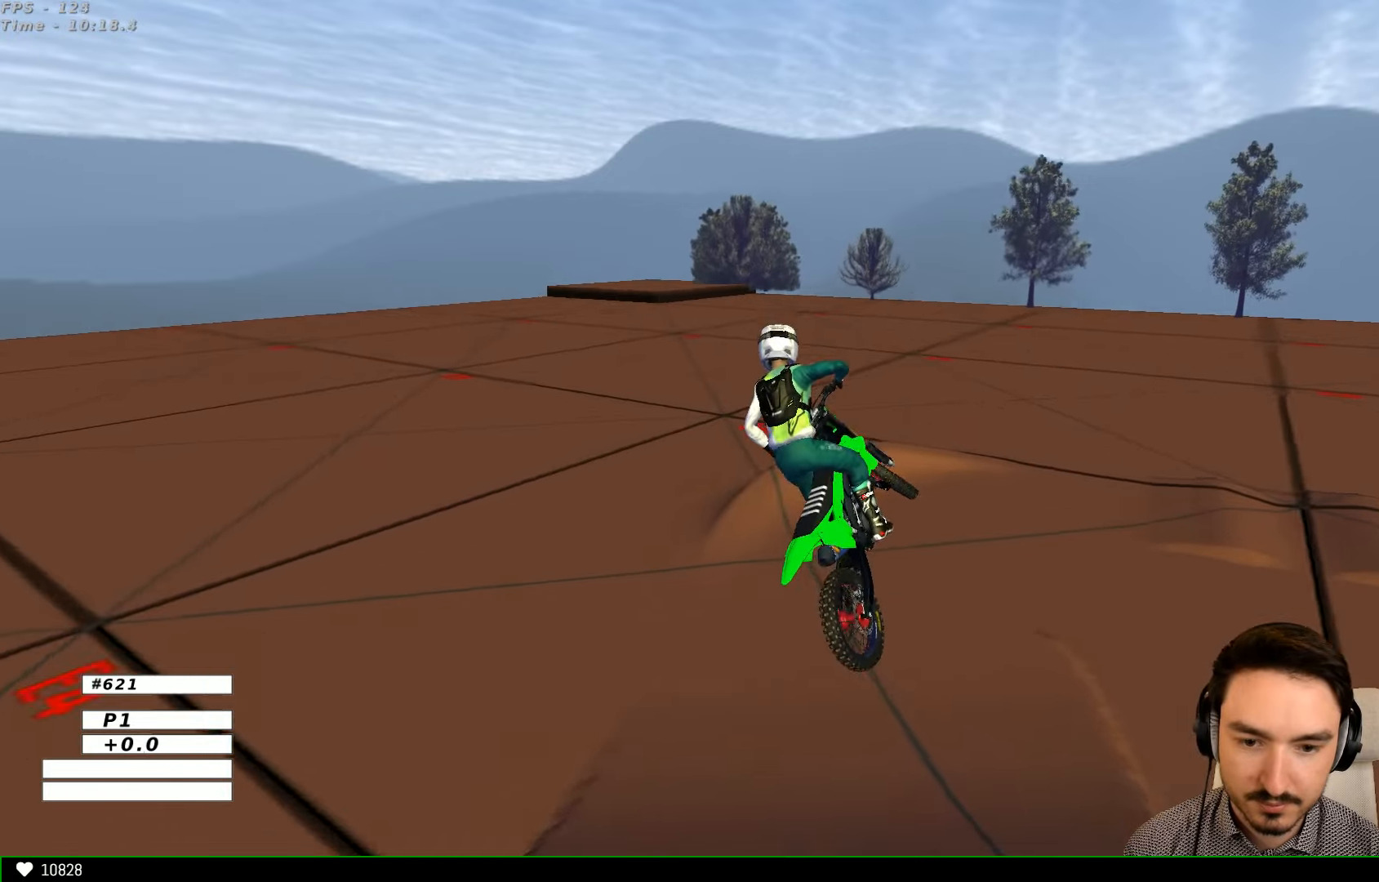
{"buttons": ["A", "L2"], "left_stick": "up-right", "right_stick": "center", "events": []}
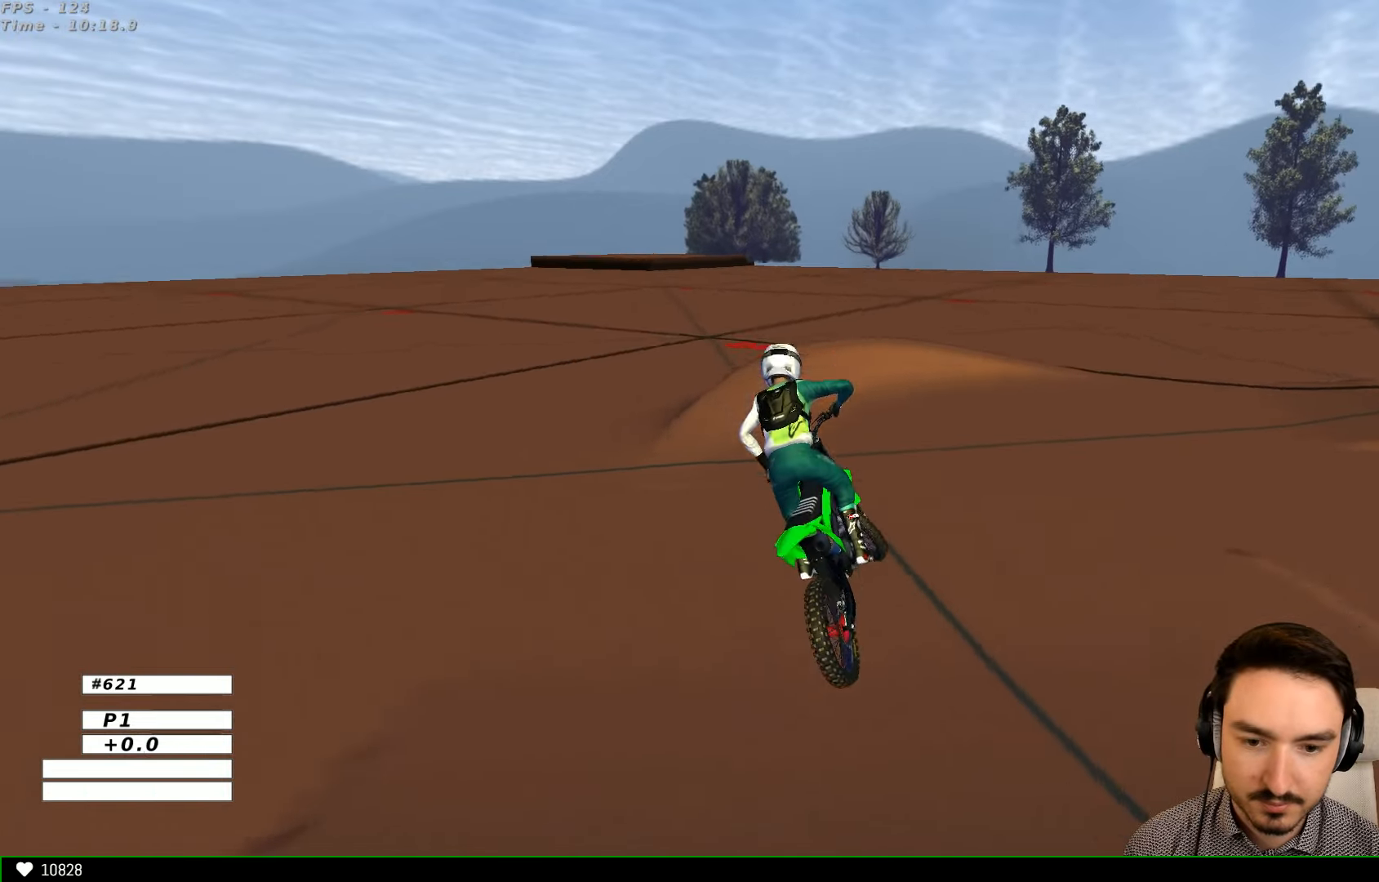
{"buttons": ["A", "L2"], "left_stick": "up-right", "right_stick": "center", "events": []}
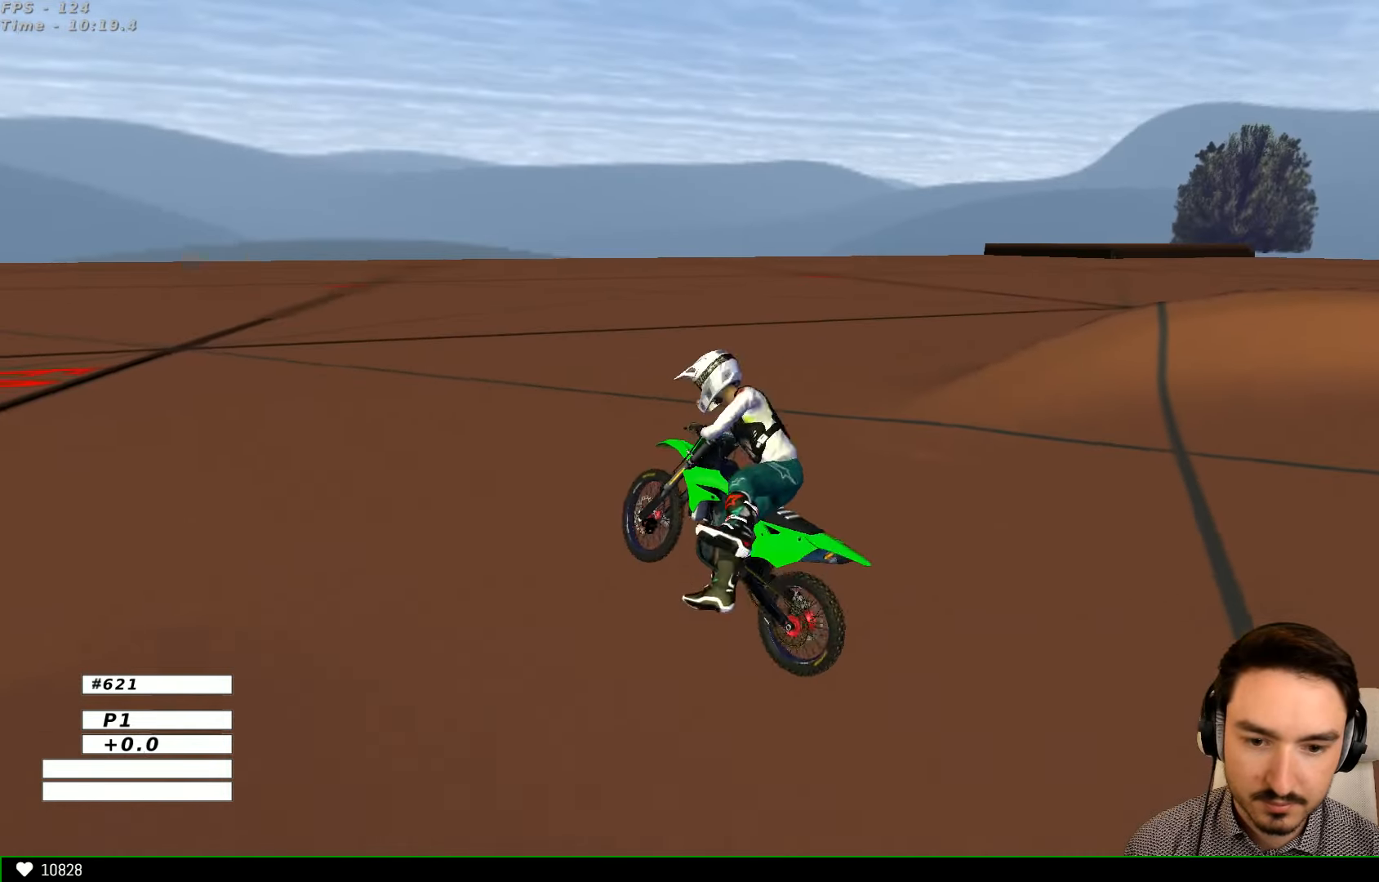
{"buttons": [], "left_stick": "center", "right_stick": "center", "events": [[66, "A", "up"], [133, "L2", "up"], [133, "left_stick", "center"], [266, "Y", "down"], [366, "Y", "up"]]}